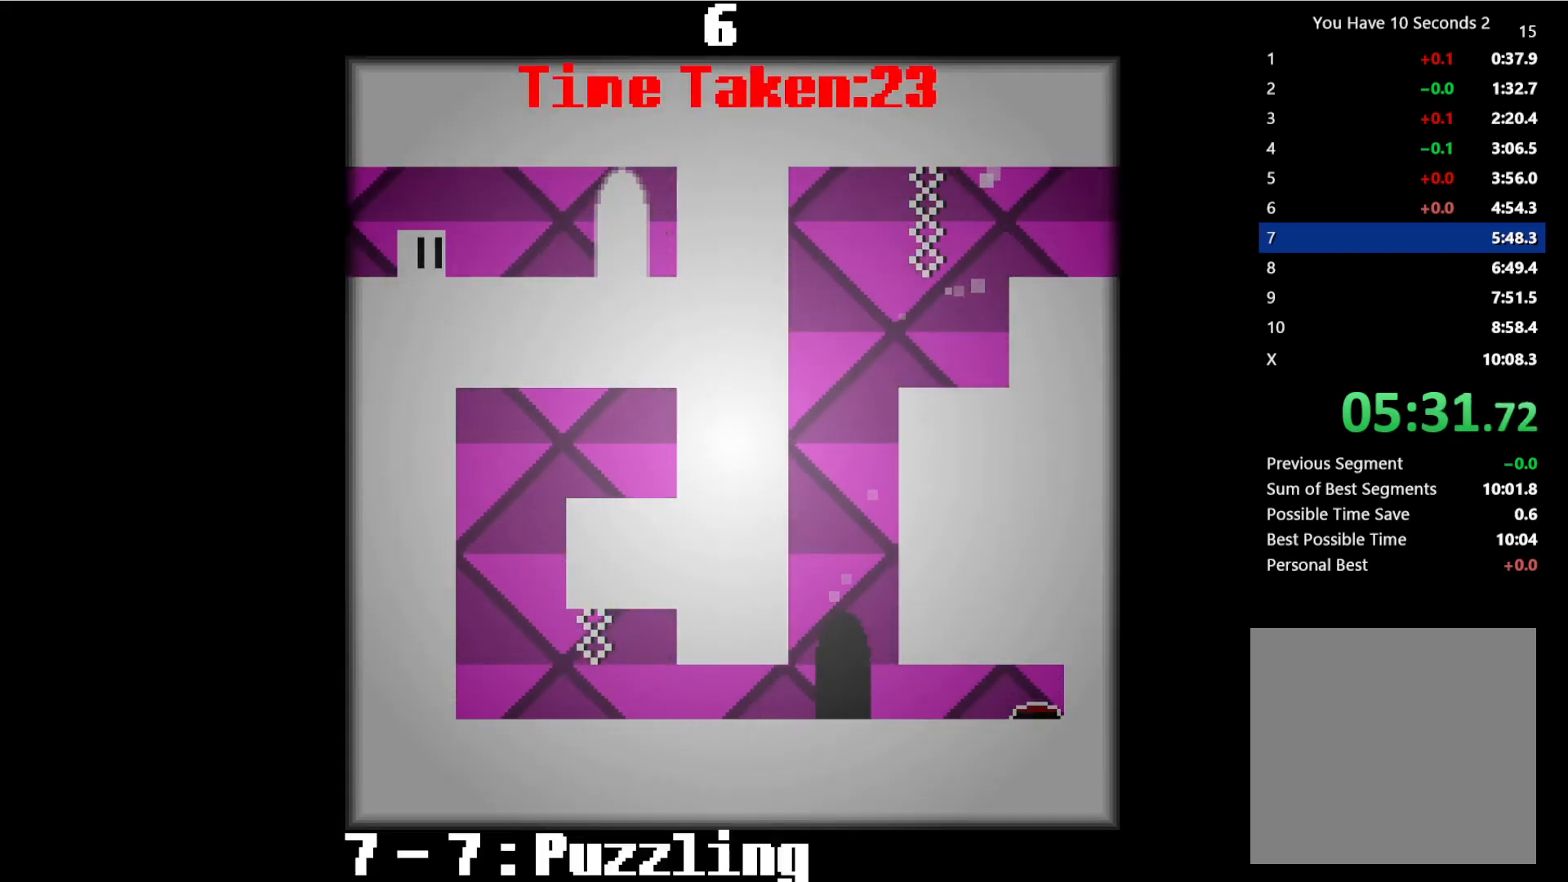
Gameplay with keyboard; each line is a JSON object with the keys held at the frame after it. "events" lists presses ("down") and releases ("up") of "comma", "down", "left", "right", "shift", "space" and "up" between this image and that frame as [ms after this image, input, new state], when the widget could be followed in between. No other keys are recorded. Mouse input is not recorded.
{"keys": ["right"], "events": []}
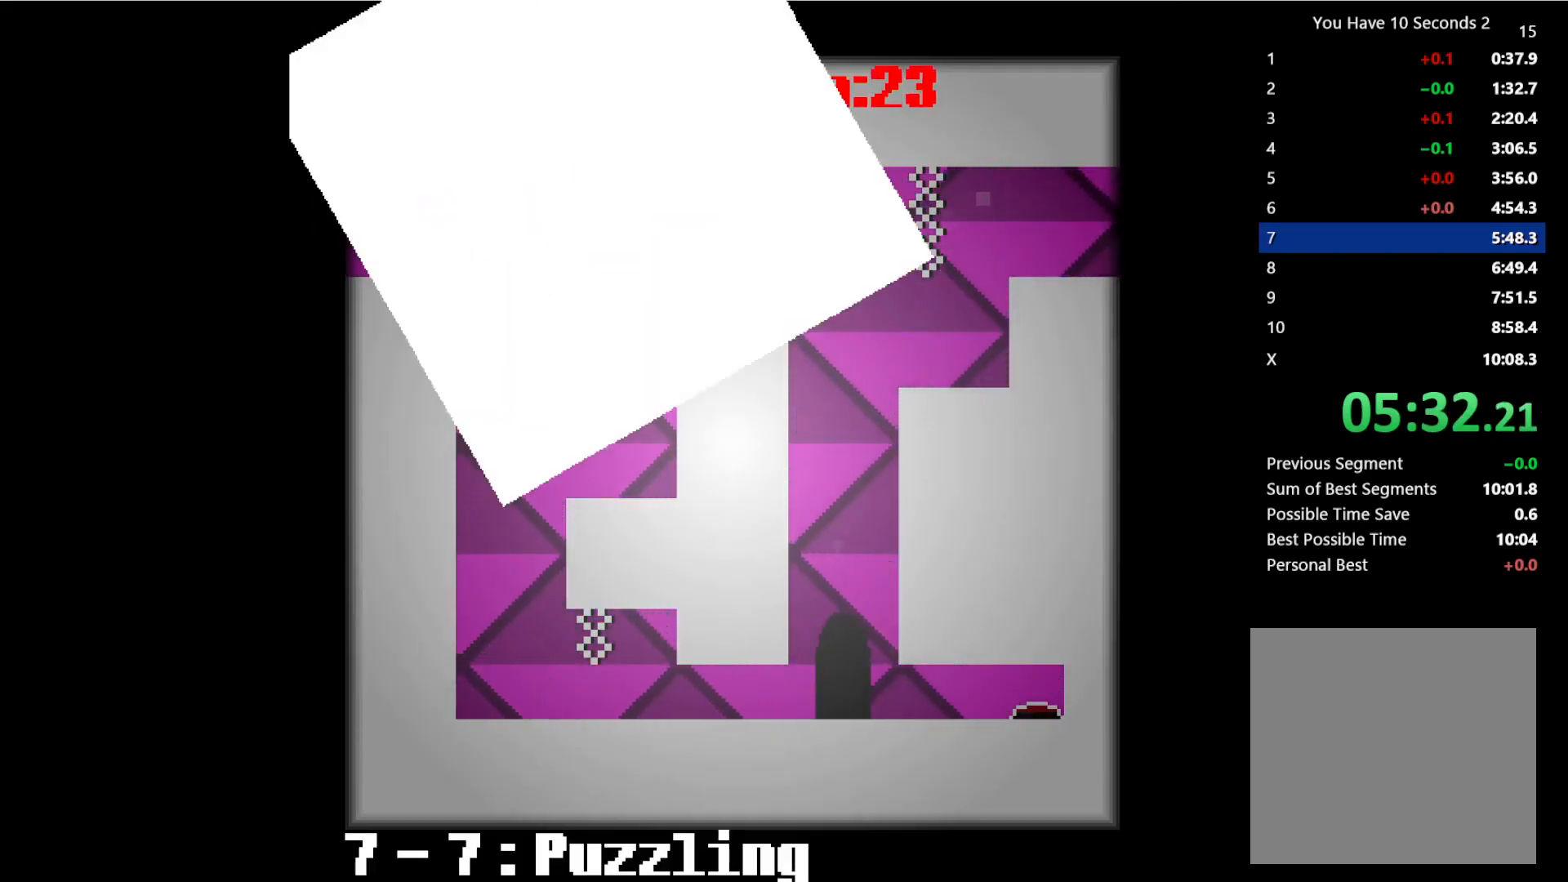
{"keys": ["left"], "events": [[100, "left", "down"], [133, "right", "up"]]}
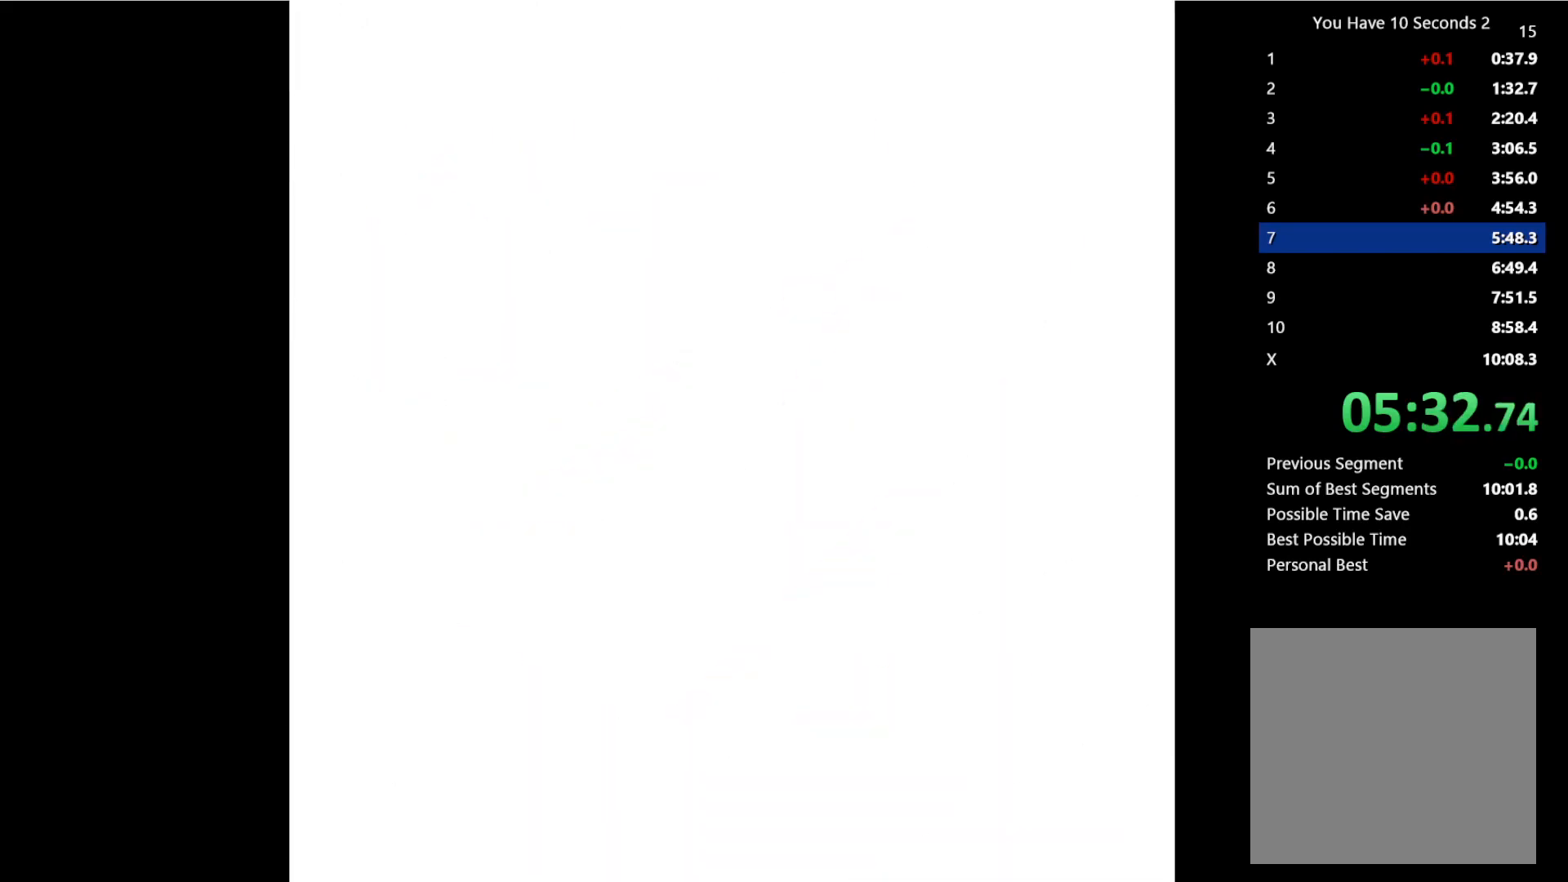
{"keys": ["left"], "events": []}
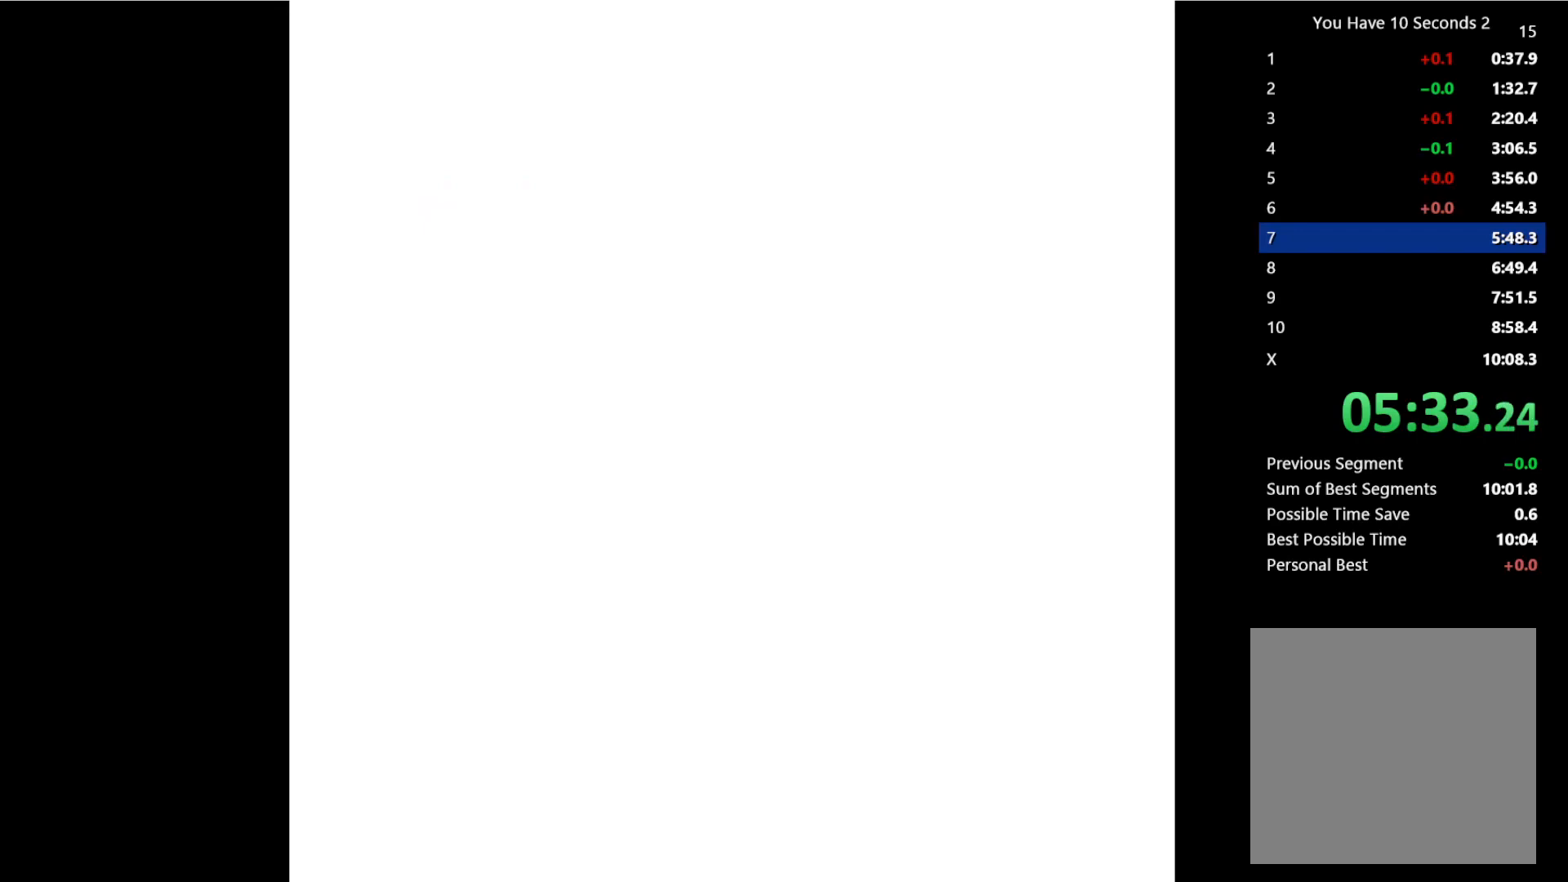
{"keys": ["left"], "events": []}
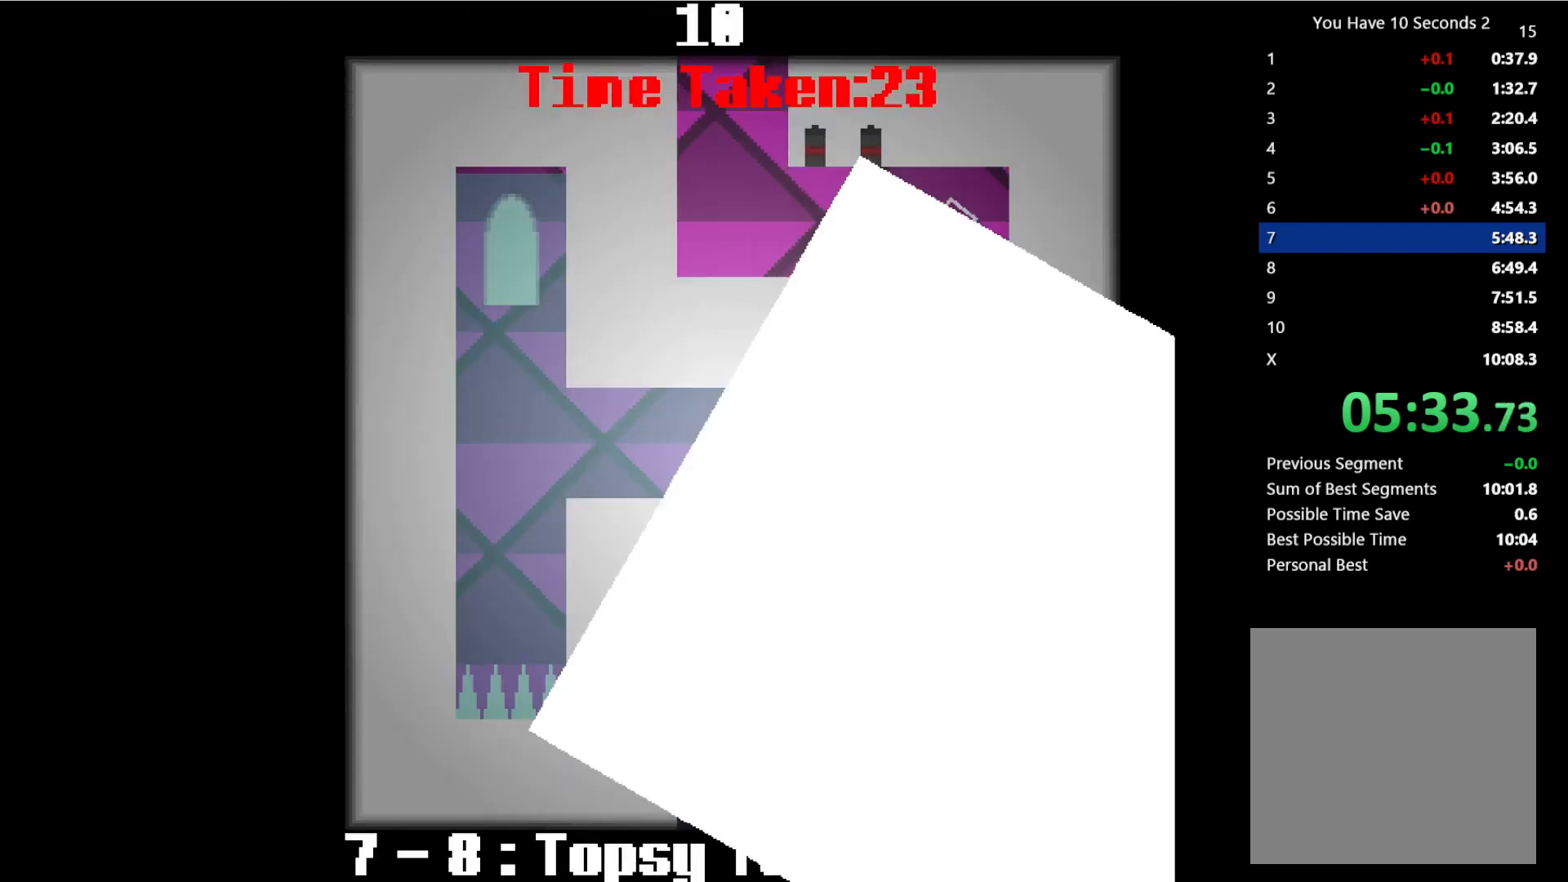
{"keys": ["left", "right"], "events": [[100, "right", "down"], [133, "left", "up"], [500, "left", "down"]]}
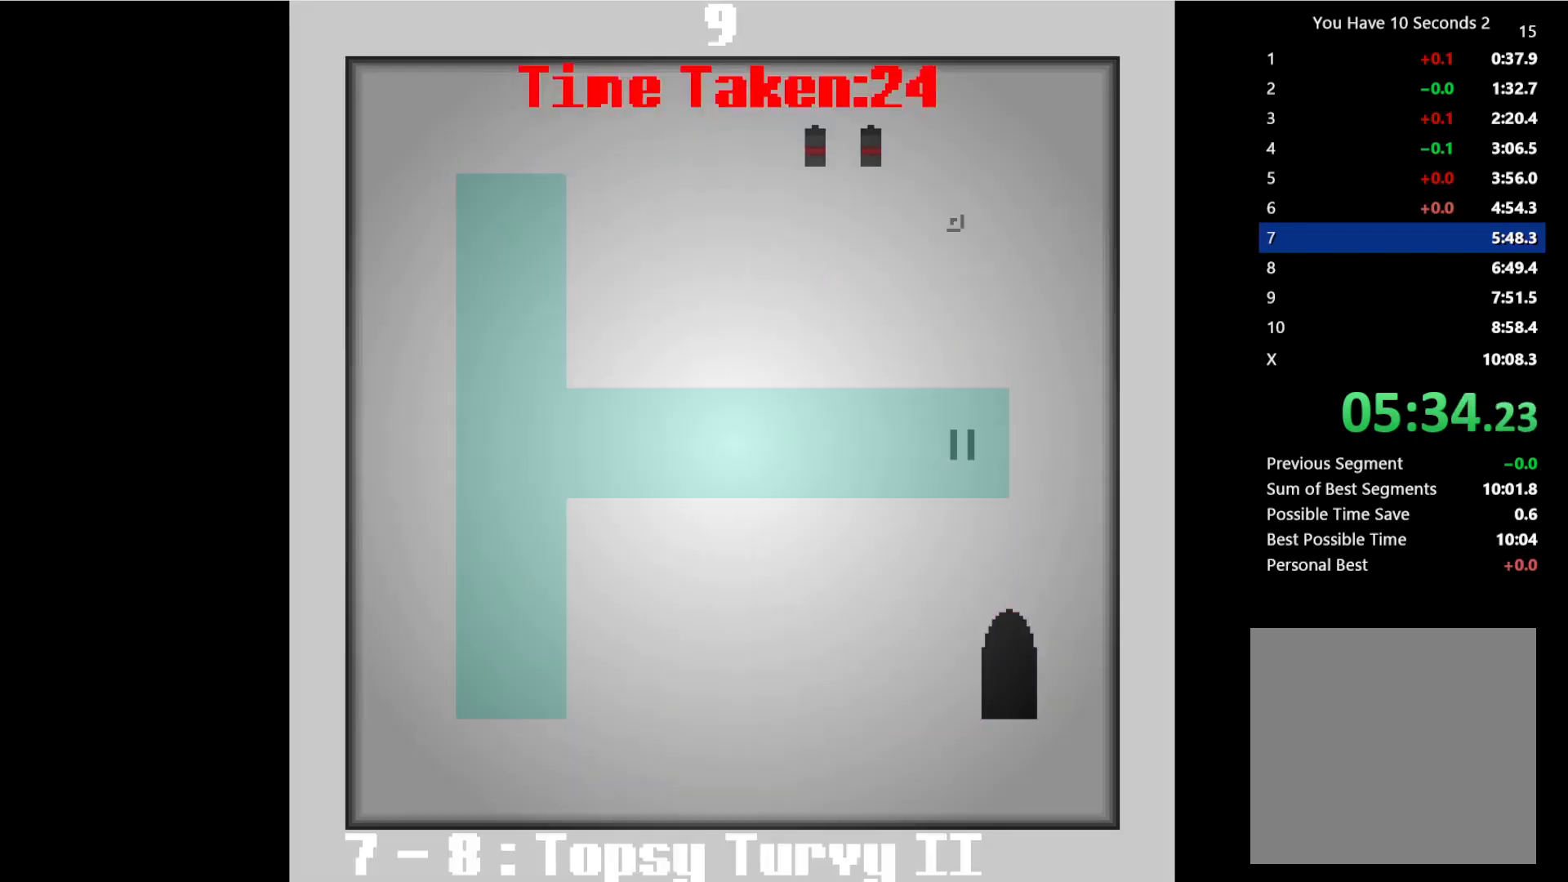
{"keys": ["left"], "events": [[33, "right", "up"]]}
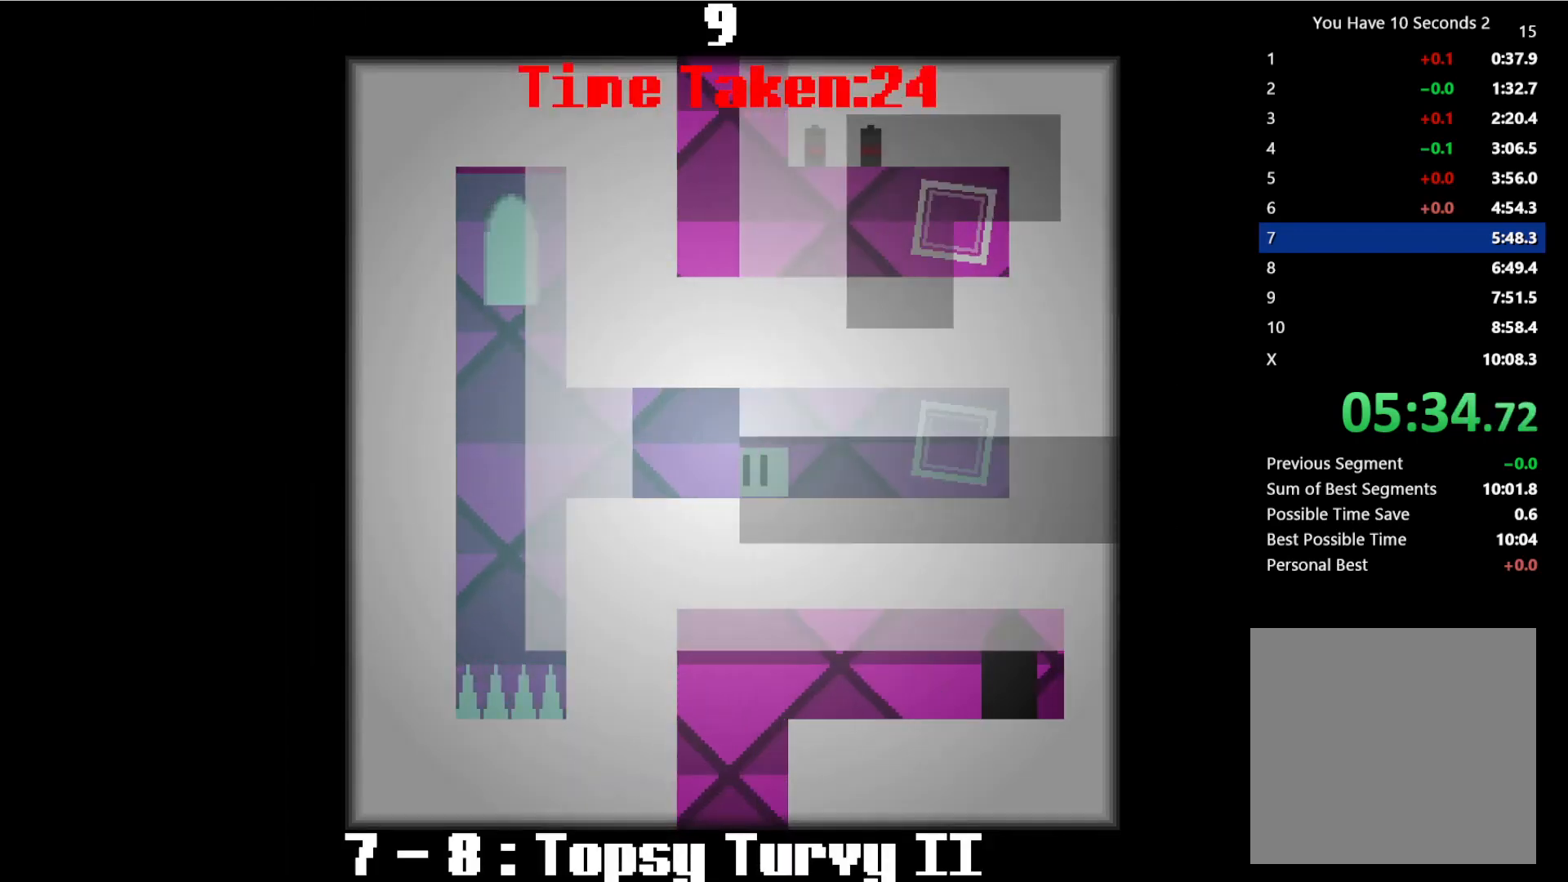
{"keys": ["left"], "events": []}
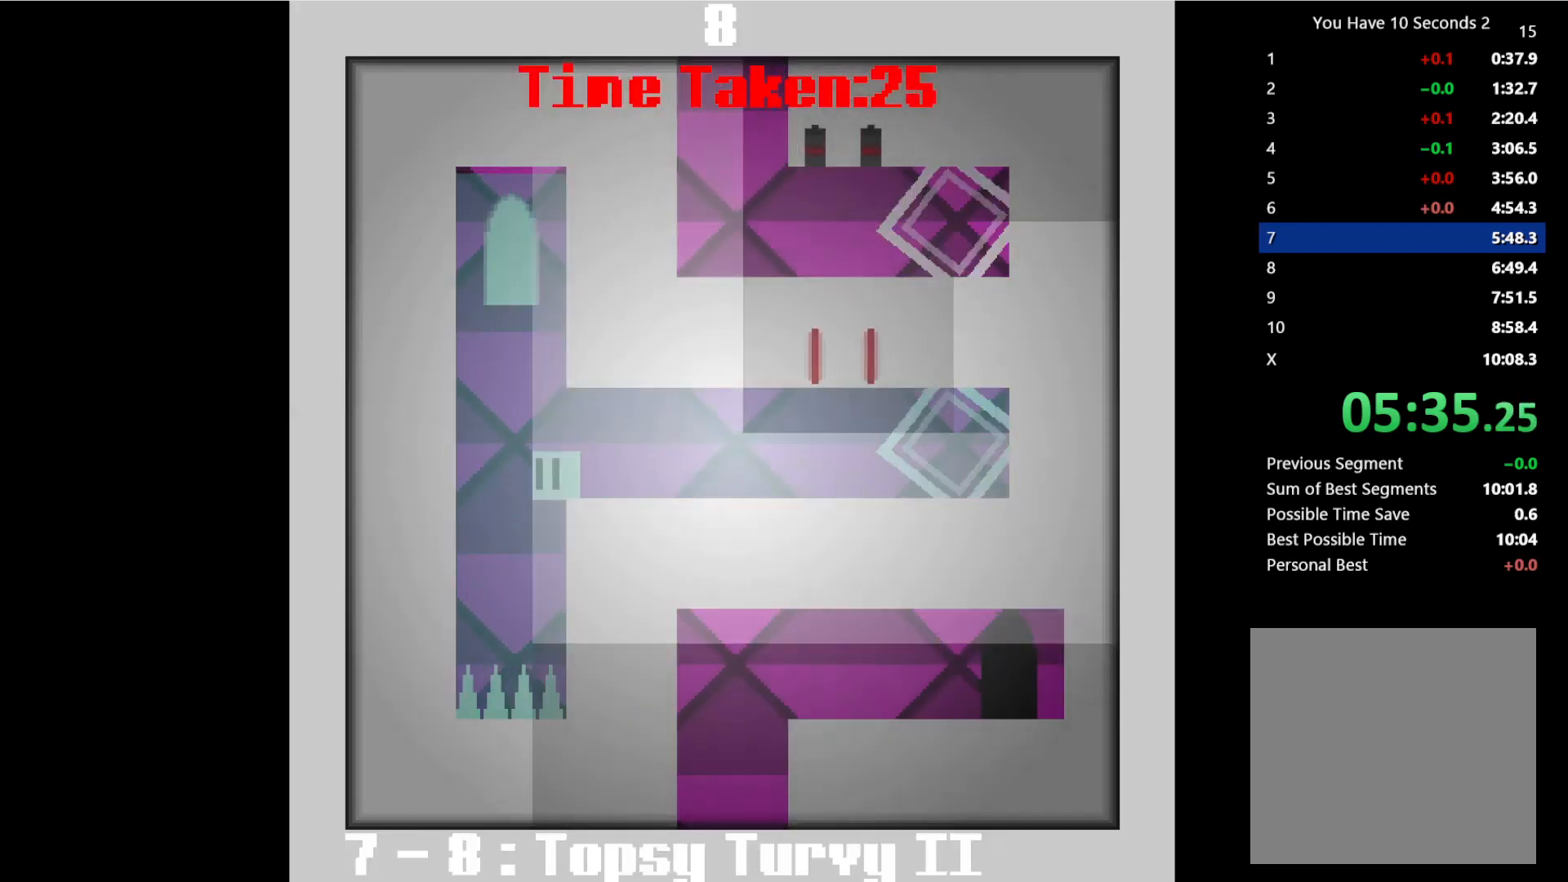
{"keys": ["right", "space", "up"], "events": [[67, "space", "down"], [100, "right", "down"], [133, "up", "down"], [200, "left", "up"], [200, "space", "up"], [267, "space", "down"], [367, "space", "up"], [367, "up", "up"], [467, "space", "down"], [467, "up", "down"]]}
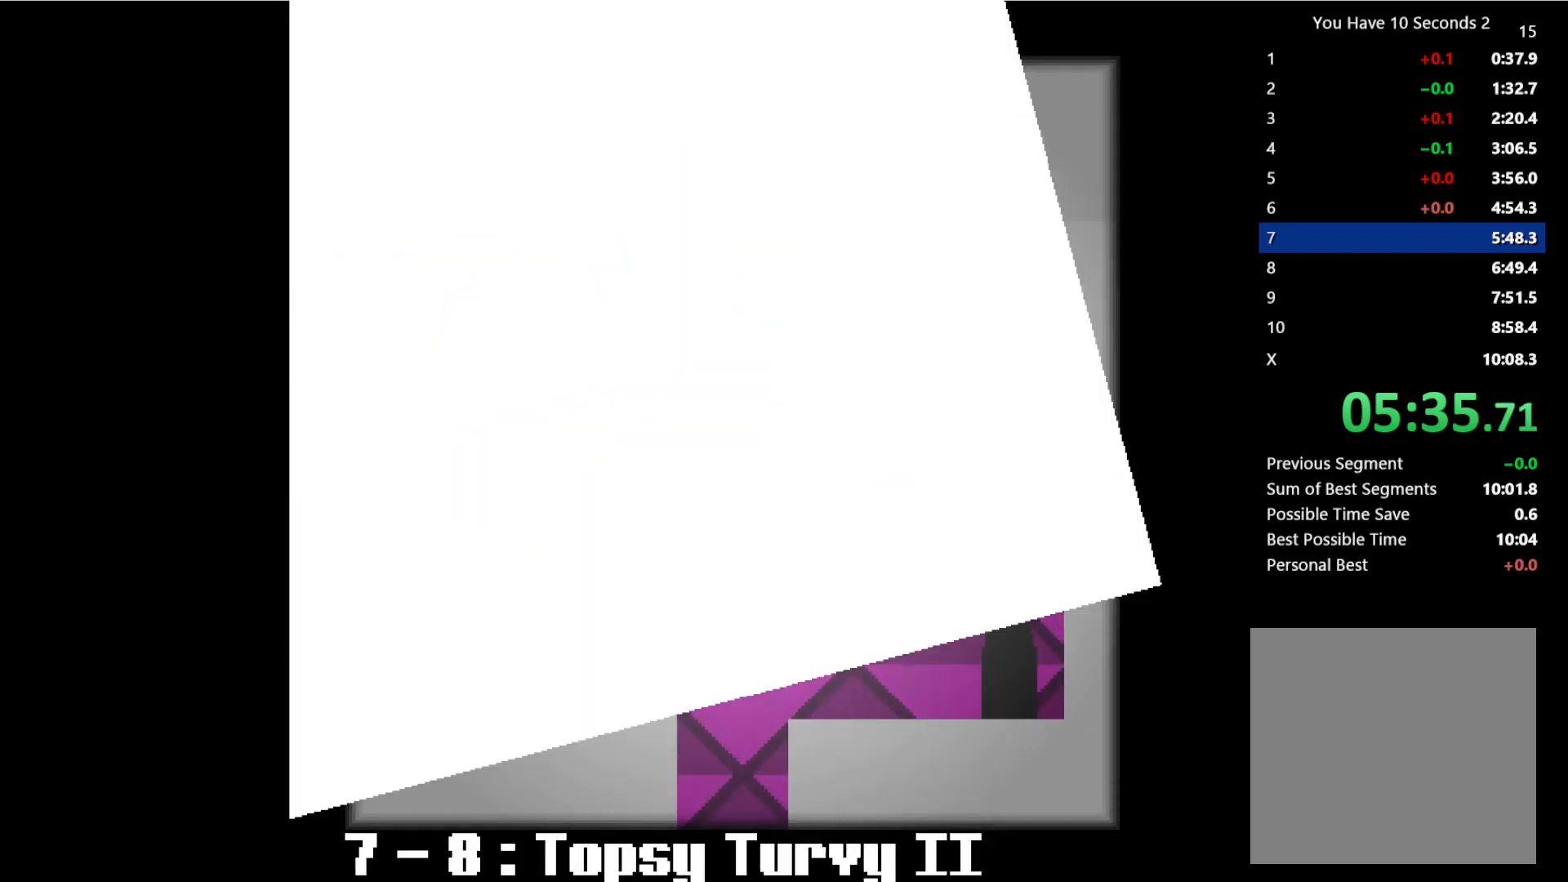
{"keys": ["right", "up"], "events": [[67, "space", "up"], [67, "up", "up"], [133, "space", "down"], [133, "up", "down"], [200, "up", "up"], [233, "space", "up"], [333, "space", "down"], [333, "up", "down"], [400, "up", "up"], [433, "space", "up"], [500, "up", "down"]]}
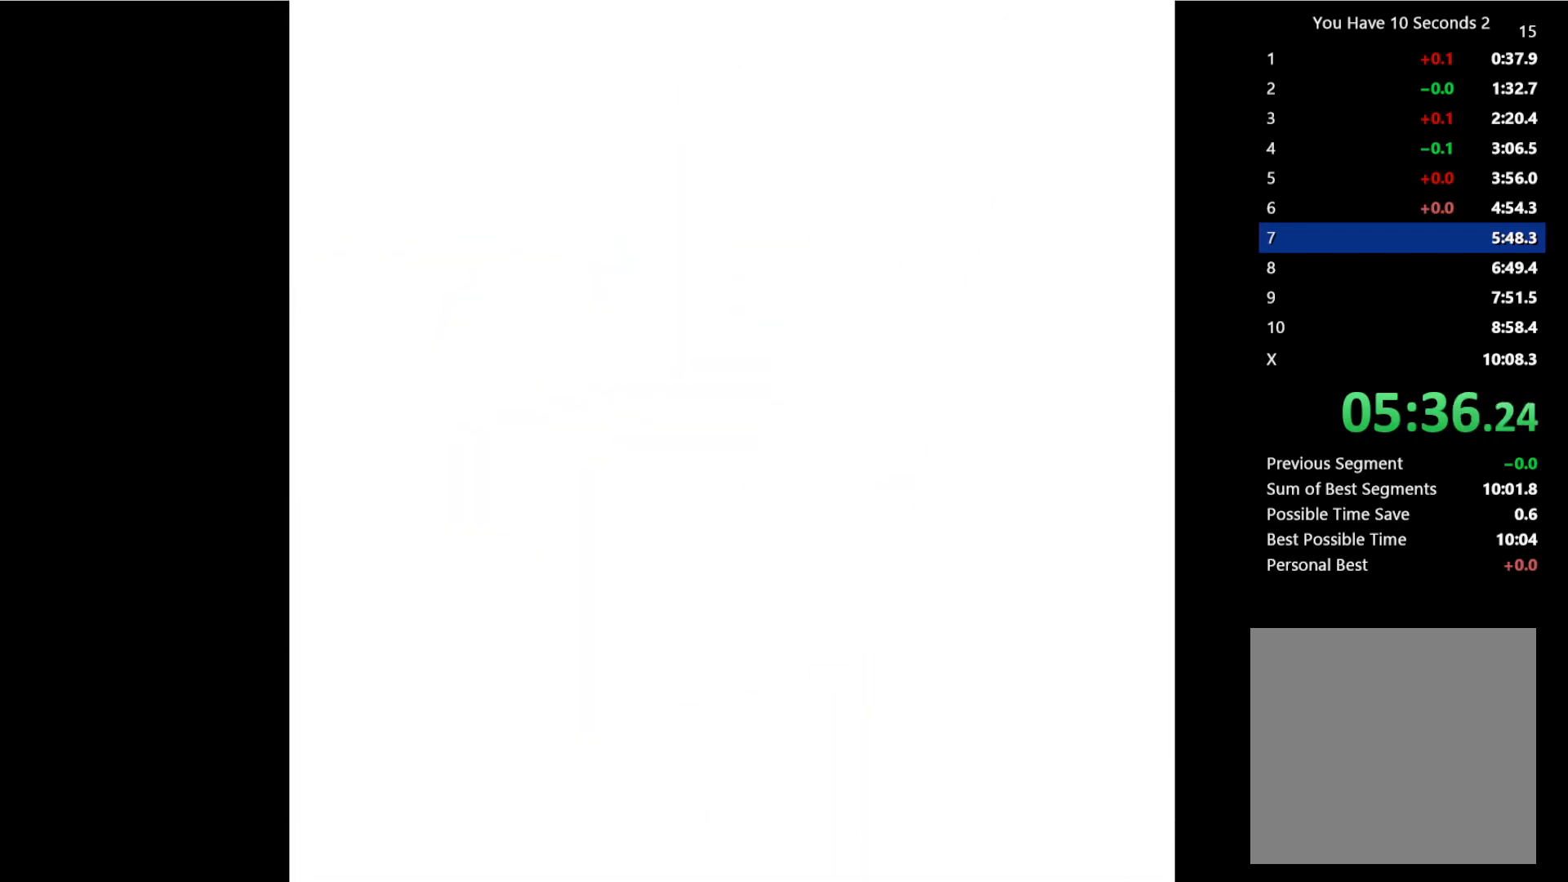
{"keys": ["right"], "events": [[33, "space", "down"], [67, "up", "up"], [100, "space", "up"], [167, "up", "down"], [200, "space", "down"], [233, "up", "up"], [300, "space", "up"], [333, "up", "down"], [400, "space", "down"], [400, "up", "up"], [467, "space", "up"]]}
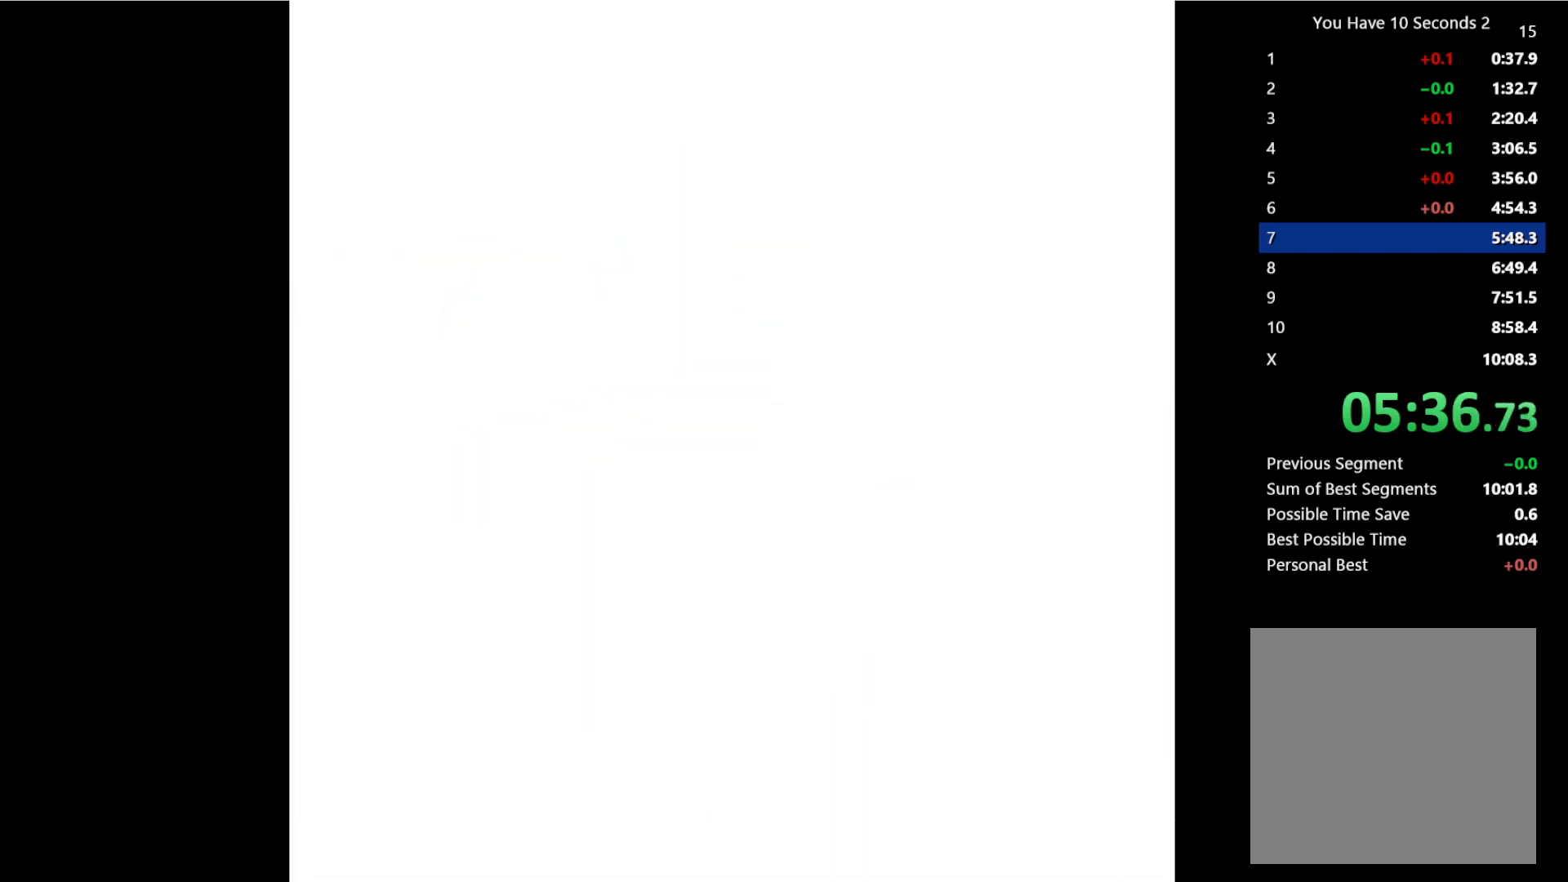
{"keys": ["right", "space", "up"], "events": [[33, "up", "down"], [100, "space", "down"], [100, "up", "up"], [167, "space", "up"], [233, "up", "down"], [267, "space", "down"], [333, "up", "up"], [400, "space", "up"], [467, "space", "down"], [467, "up", "down"]]}
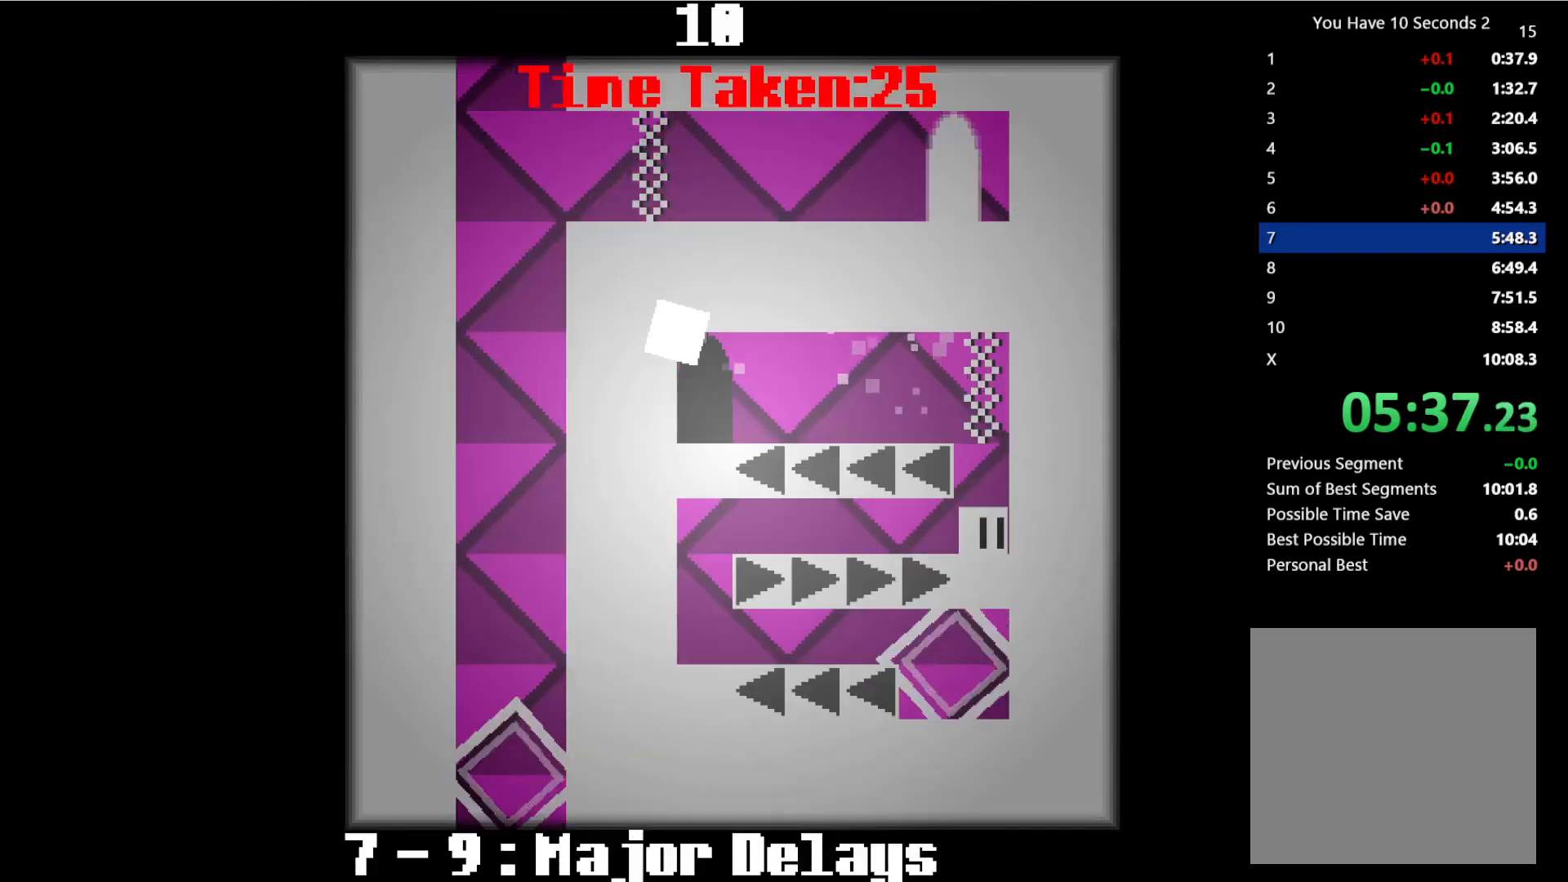
{"keys": ["left", "up"], "events": [[100, "space", "up"], [100, "up", "up"], [133, "left", "down"], [133, "right", "up"], [300, "space", "down"], [300, "up", "down"], [400, "space", "up"], [400, "up", "up"], [500, "up", "down"]]}
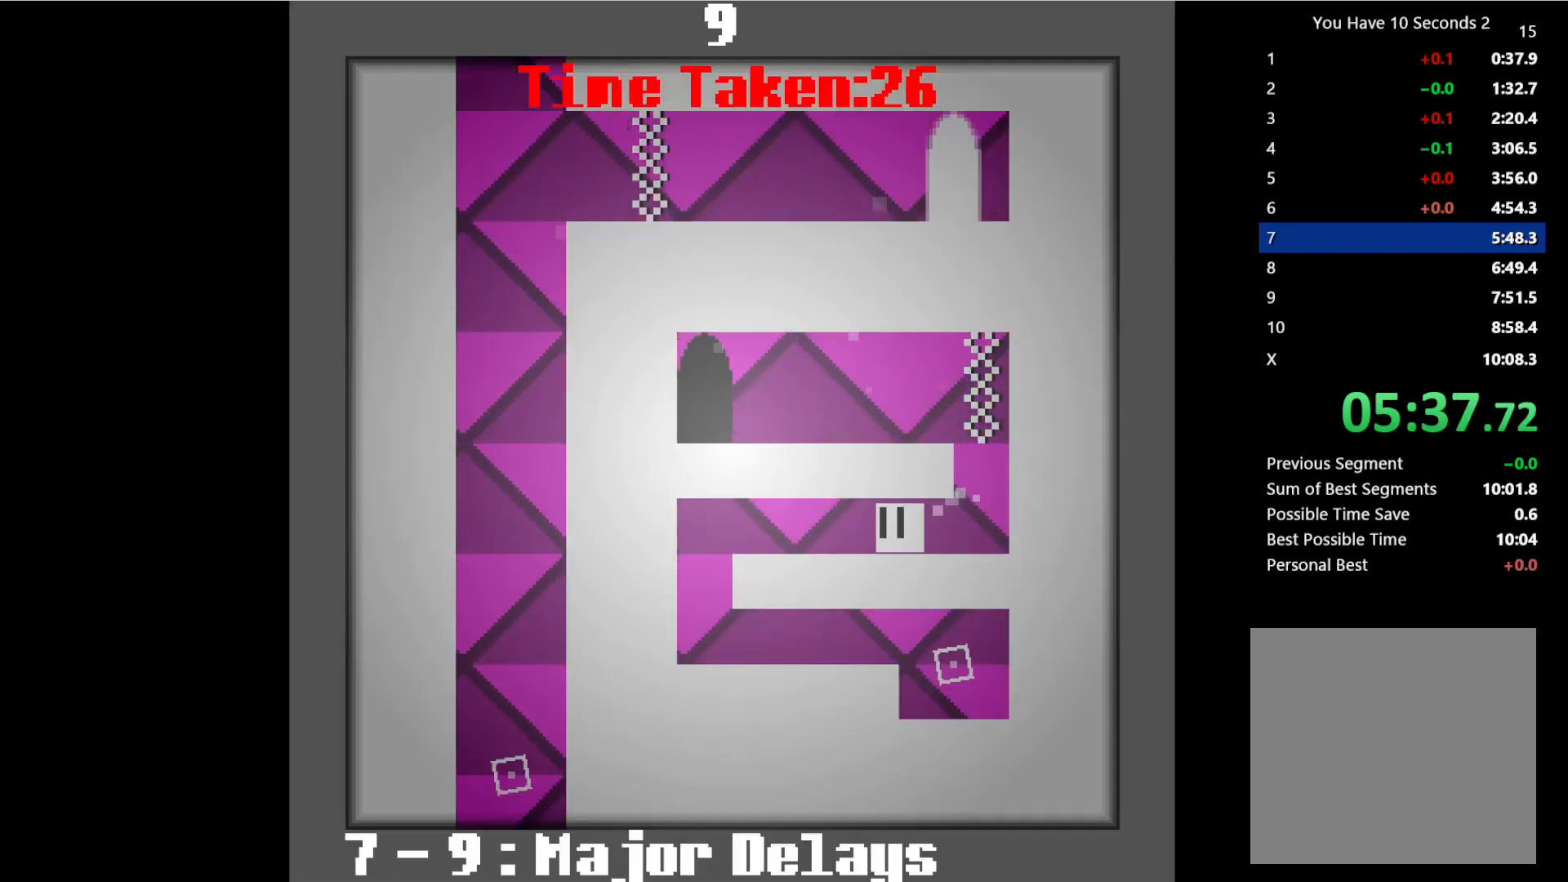
{"keys": ["left"], "events": [[33, "space", "down"], [67, "up", "up"], [100, "space", "up"], [167, "up", "down"], [233, "space", "down"], [267, "up", "up"], [333, "up", "down"], [400, "space", "up"], [433, "up", "up"]]}
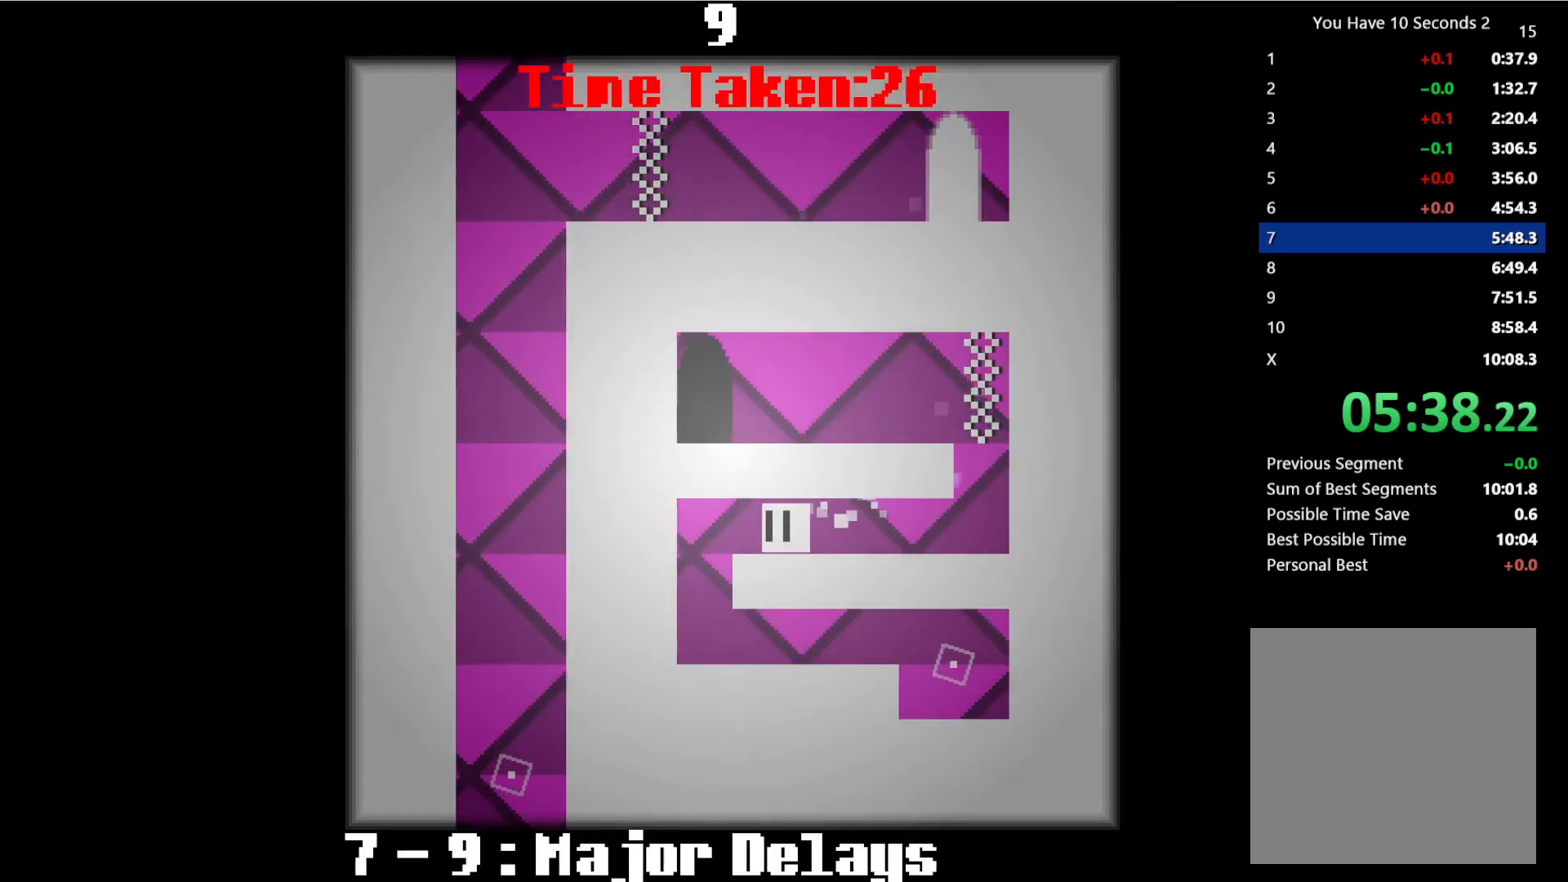
{"keys": ["right"], "events": [[67, "space", "down"], [67, "up", "down"], [200, "up", "up"], [267, "space", "up"], [400, "right", "down"], [433, "left", "up"]]}
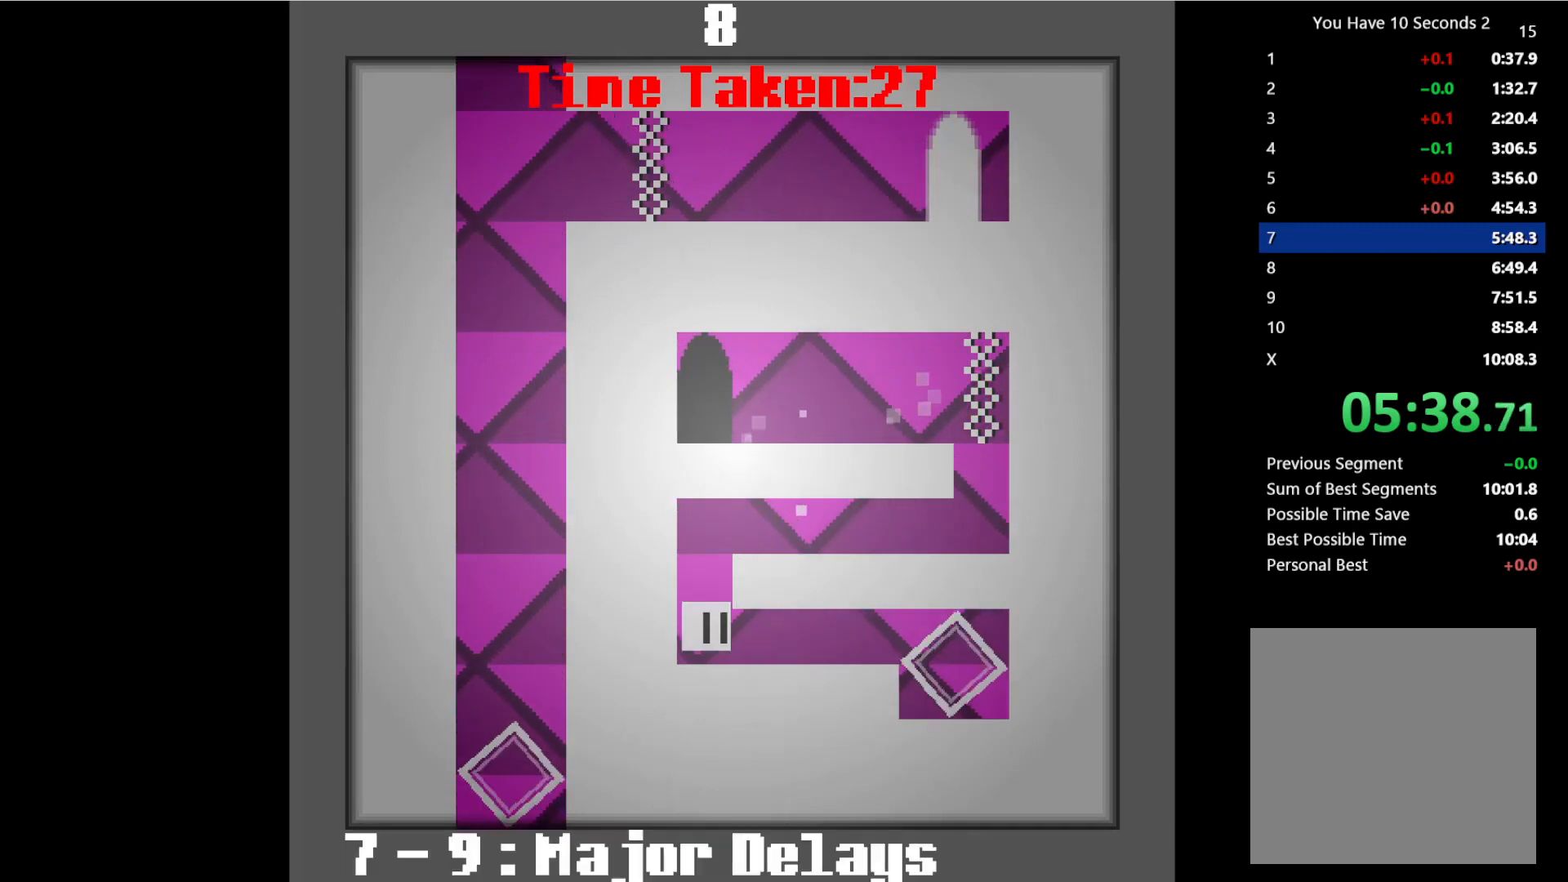
{"keys": ["right"], "events": [[67, "space", "down"], [133, "up", "down"], [200, "space", "up"], [233, "up", "up"], [300, "space", "down"], [333, "up", "down"], [400, "space", "up"], [400, "up", "up"]]}
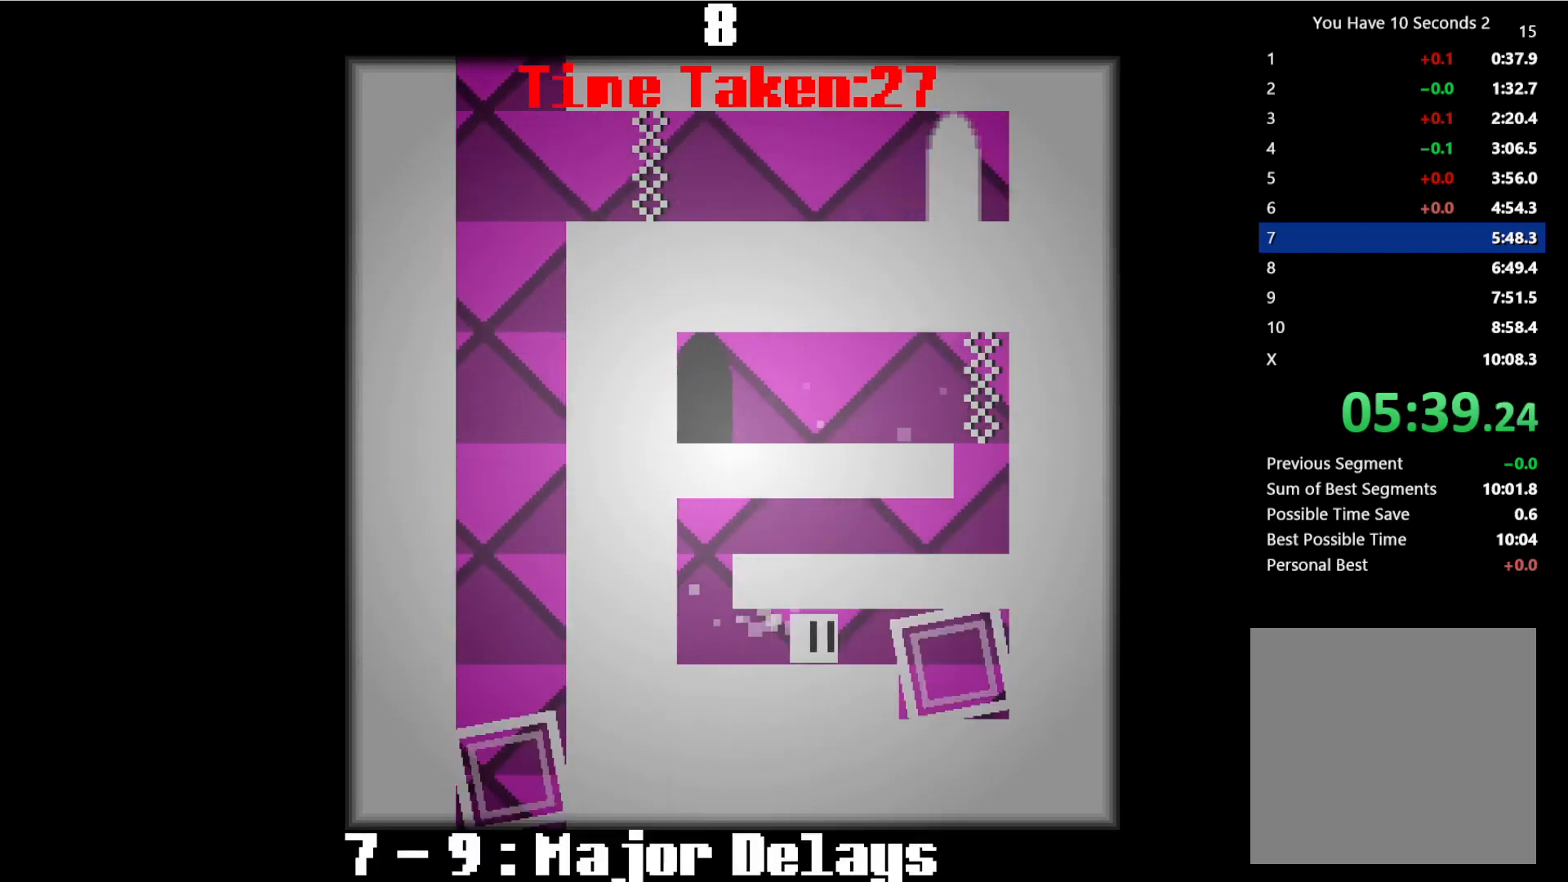
{"keys": ["right"], "events": []}
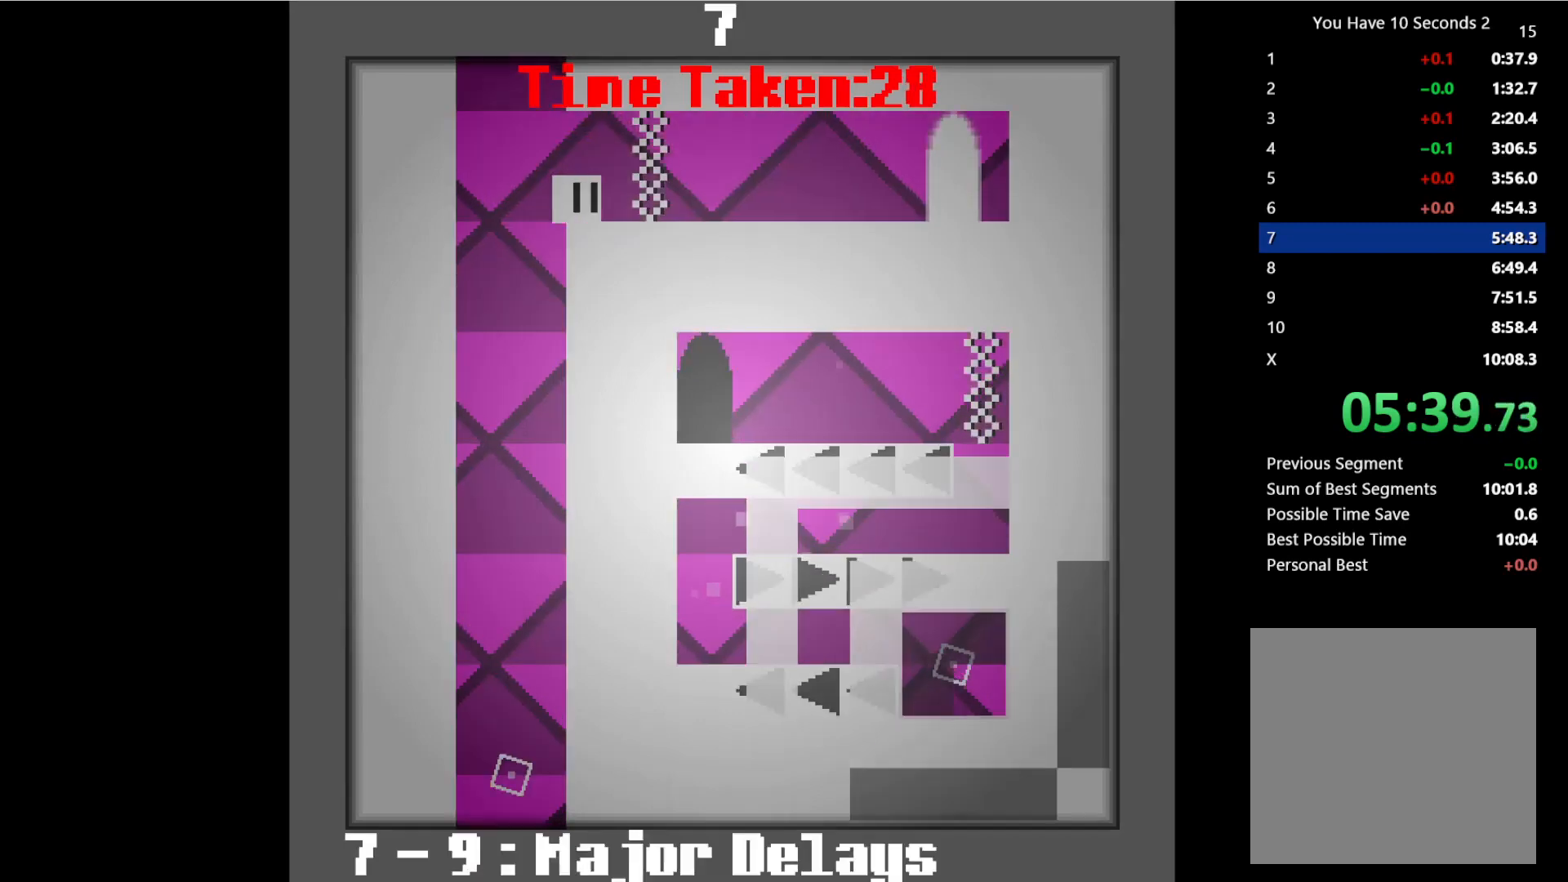
{"keys": ["right"], "events": []}
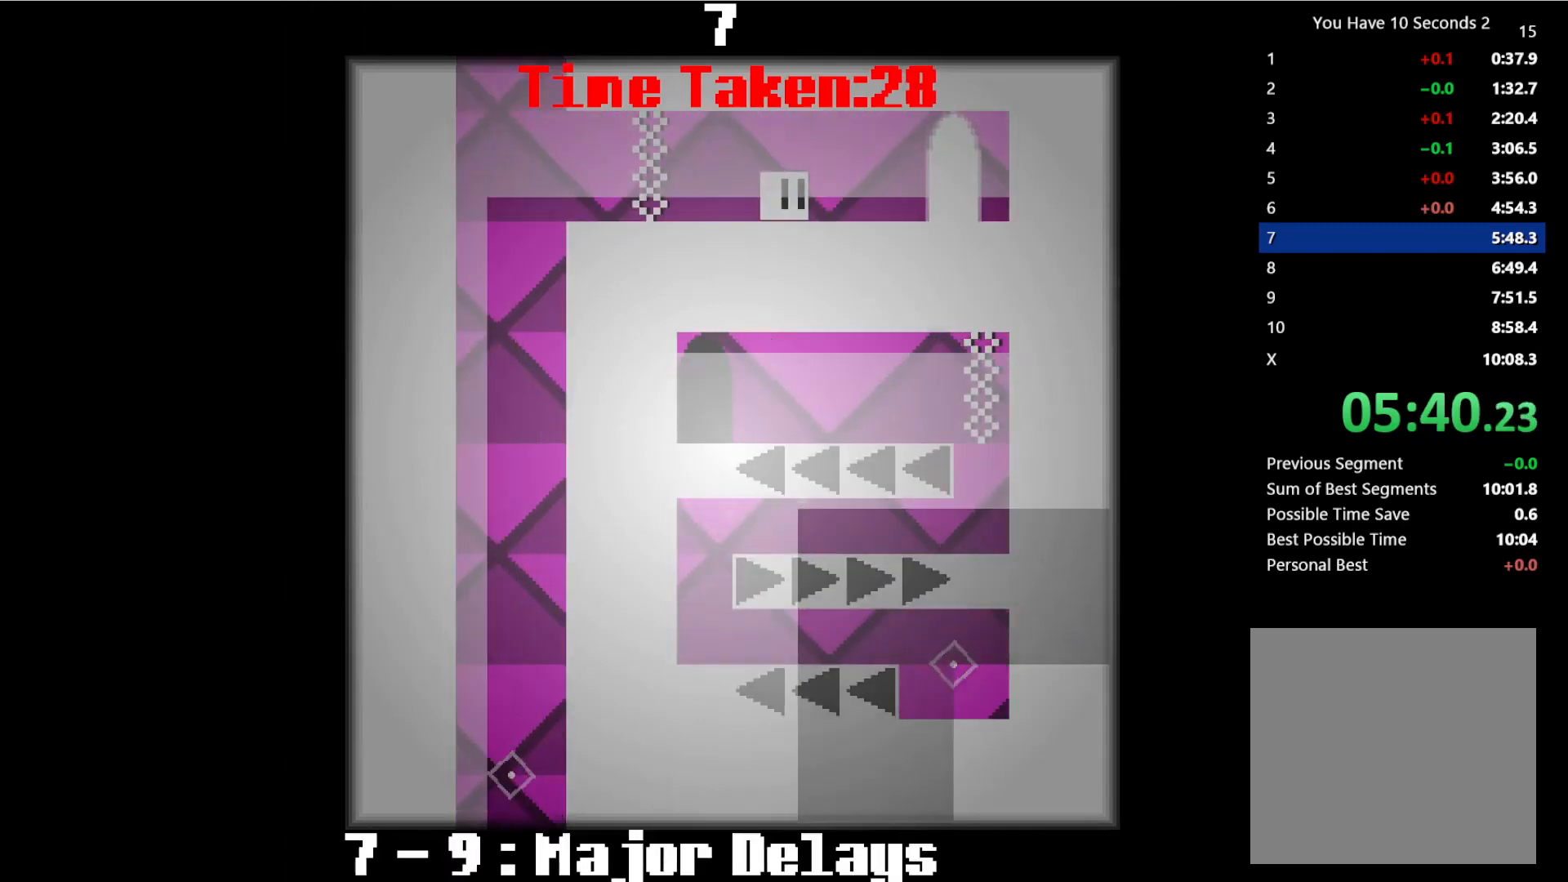
{"keys": ["left"], "events": [[400, "left", "down"], [433, "right", "up"]]}
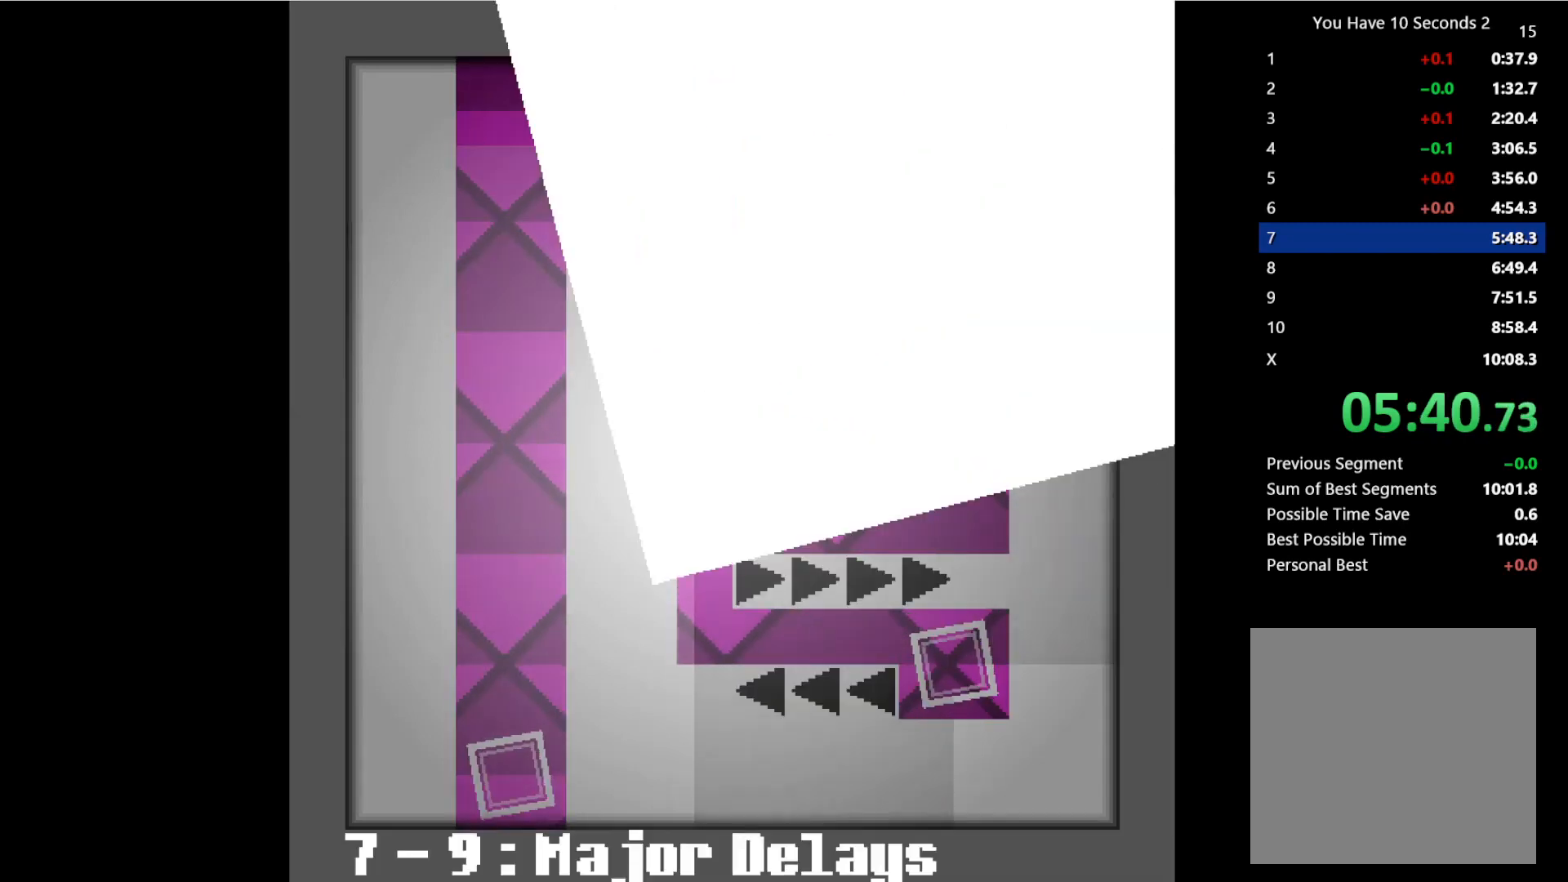
{"keys": ["left"], "events": []}
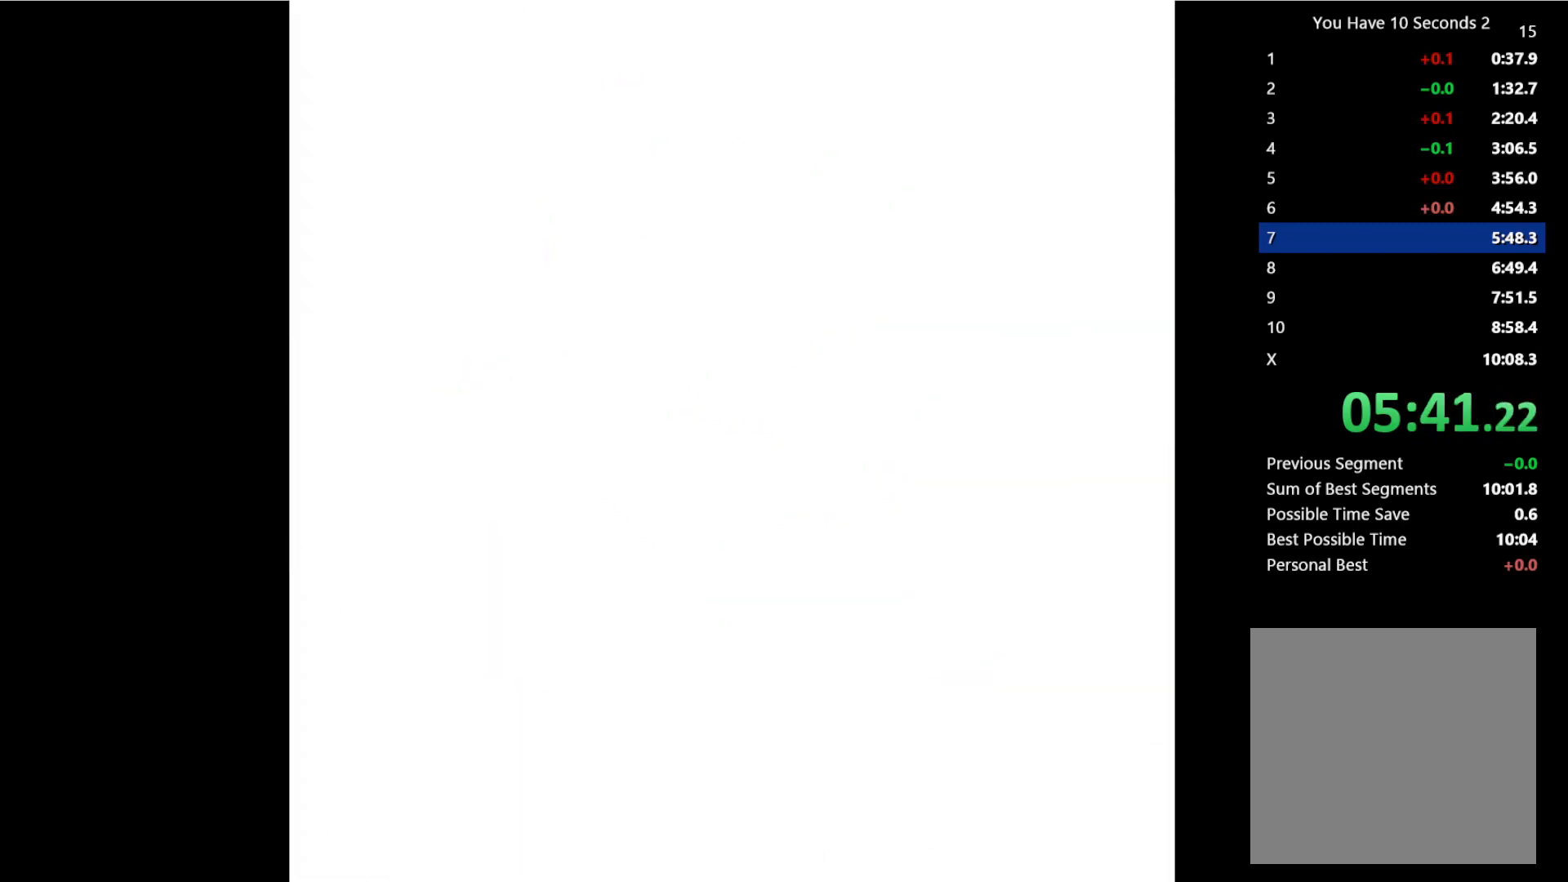
{"keys": ["left"], "events": []}
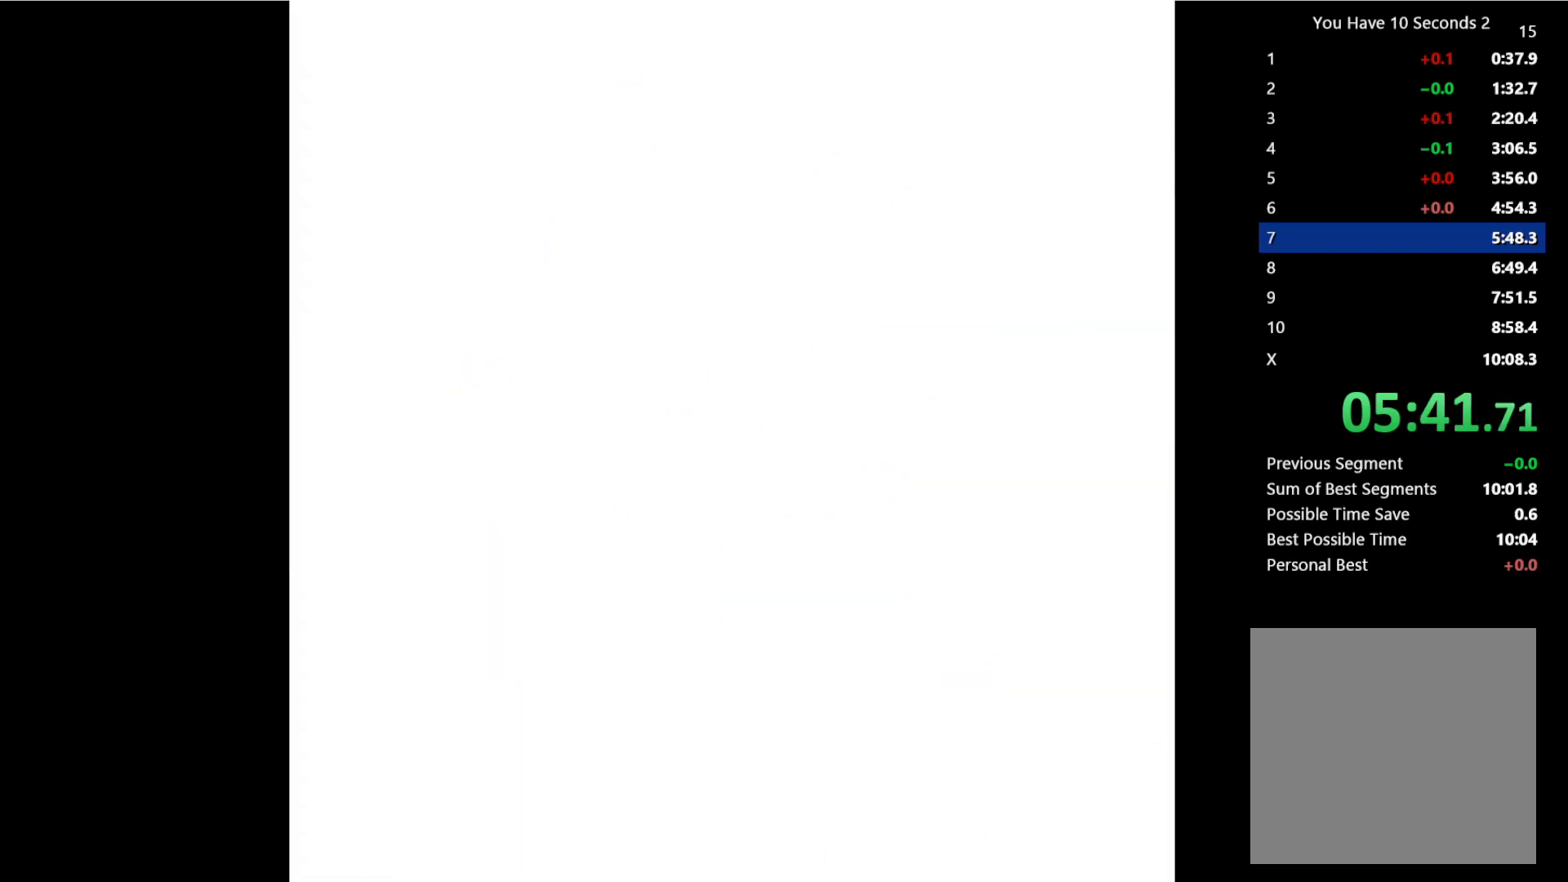
{"keys": ["right"], "events": [[33, "right", "down"], [67, "left", "up"]]}
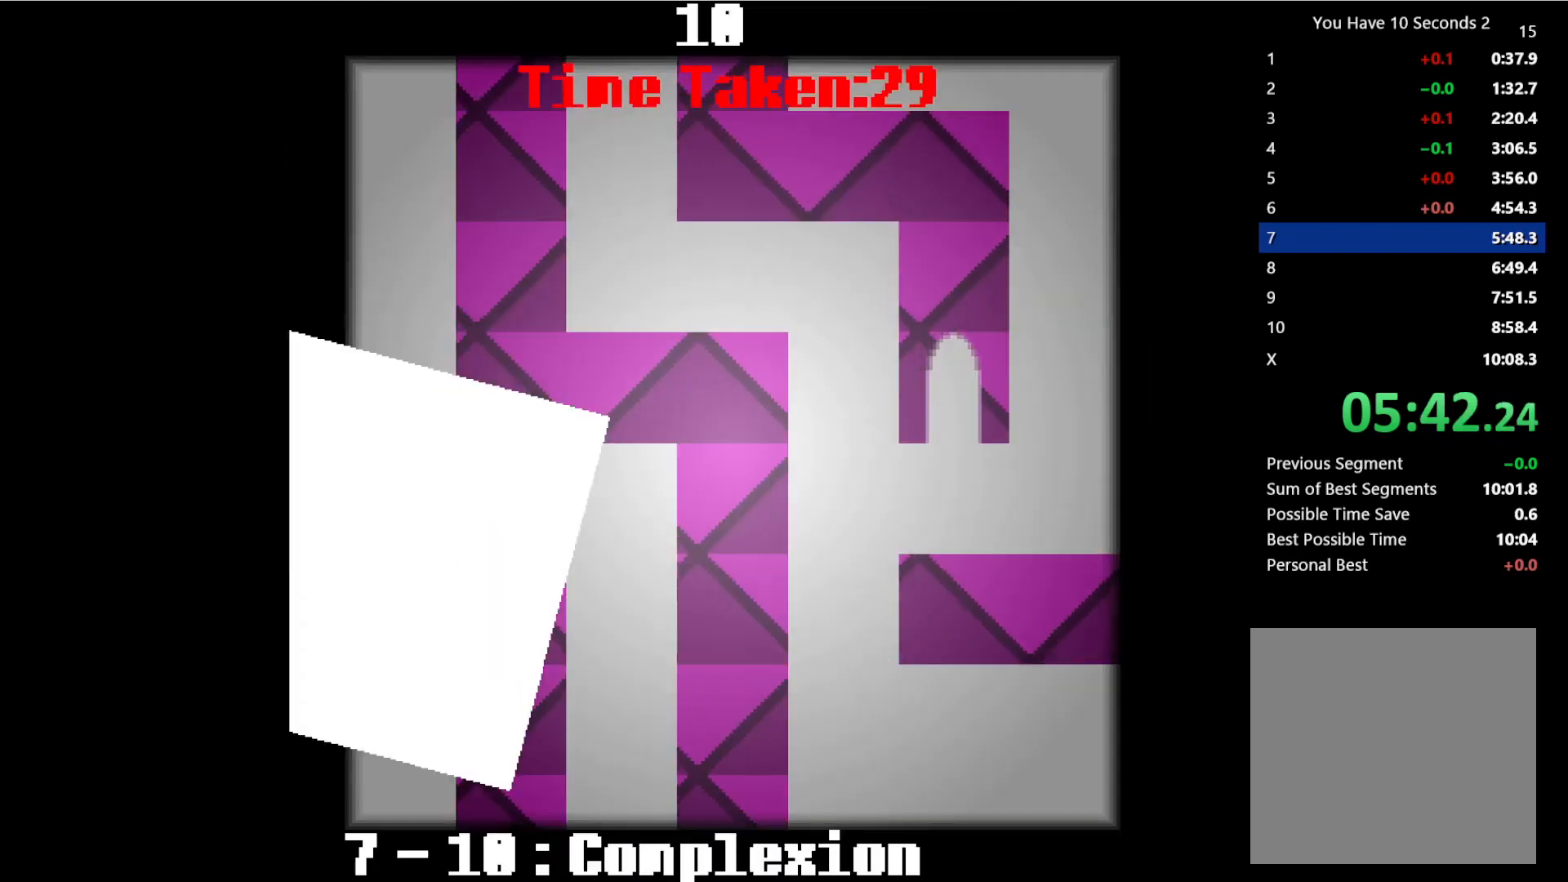
{"keys": ["right"], "events": []}
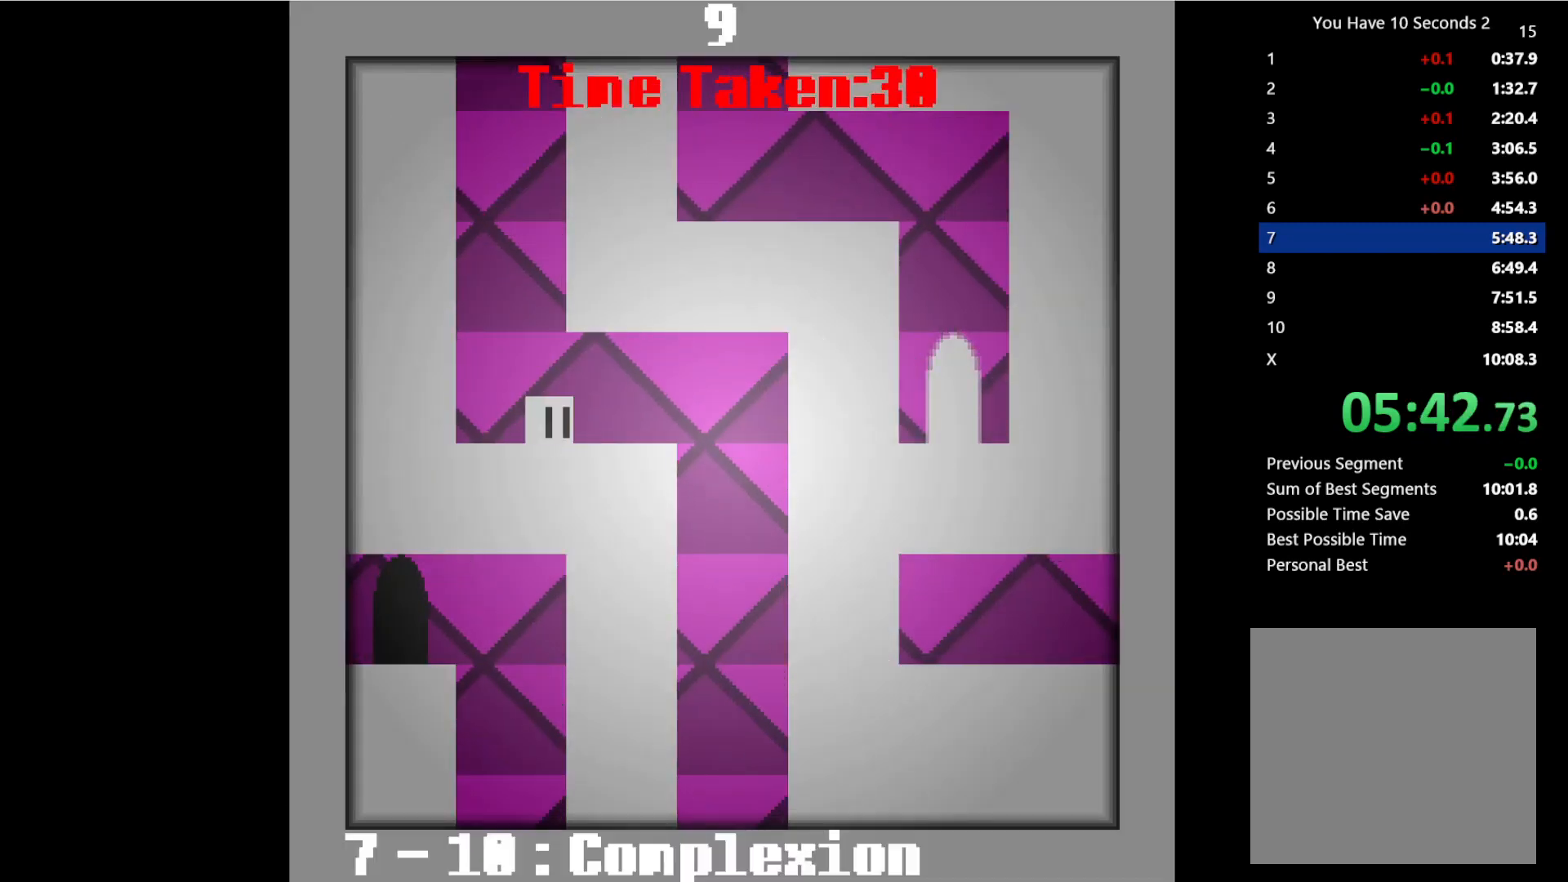
{"keys": ["right"], "events": [[200, "space", "down"], [333, "space", "up"]]}
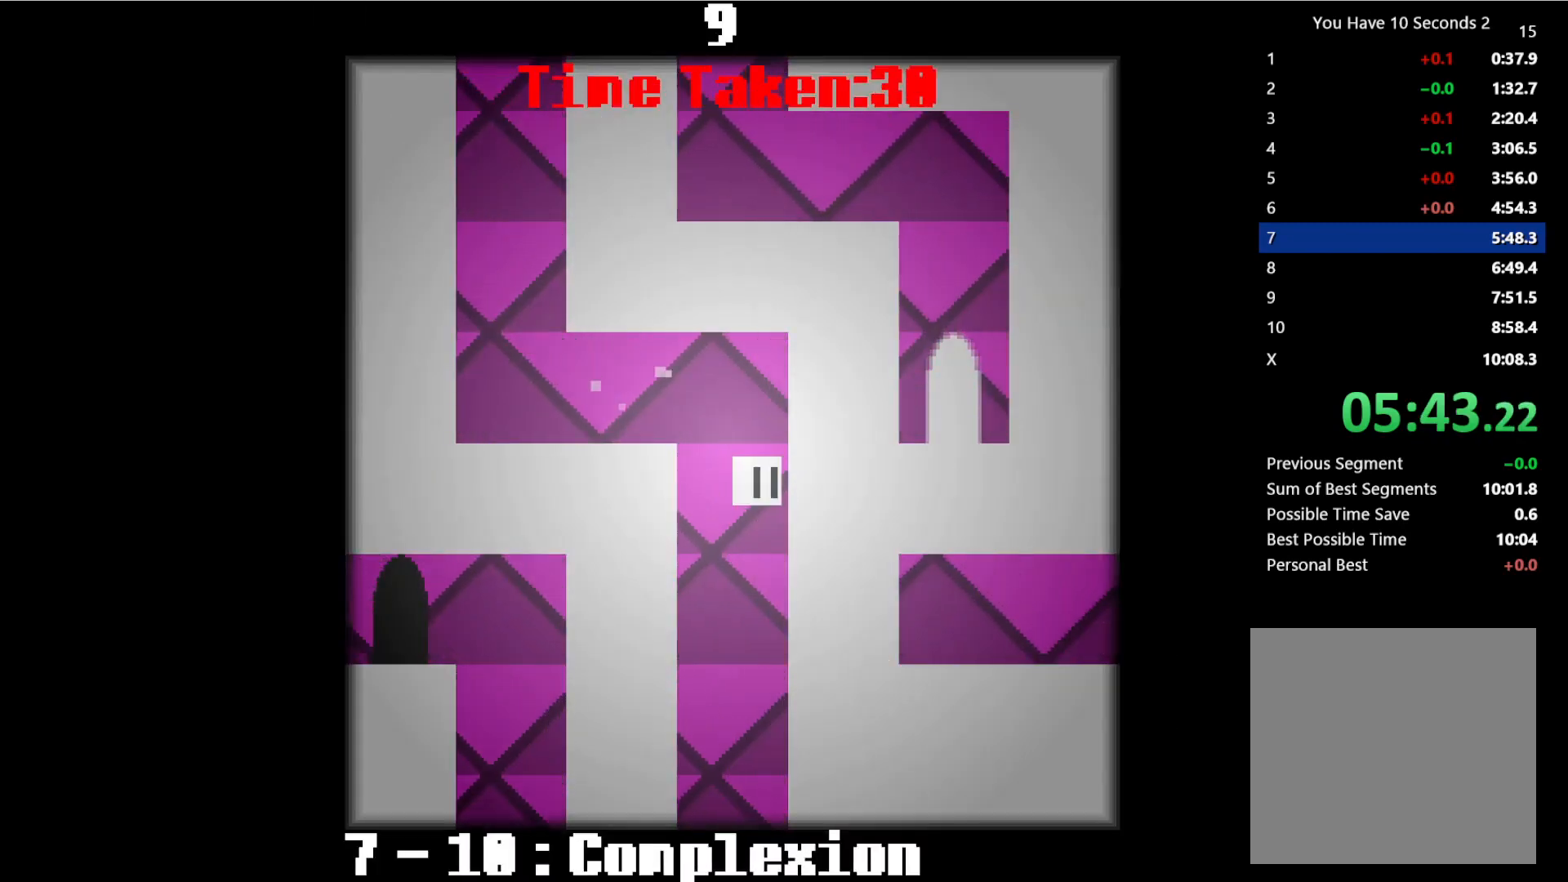
{"keys": ["right", "space"], "events": [[467, "space", "down"]]}
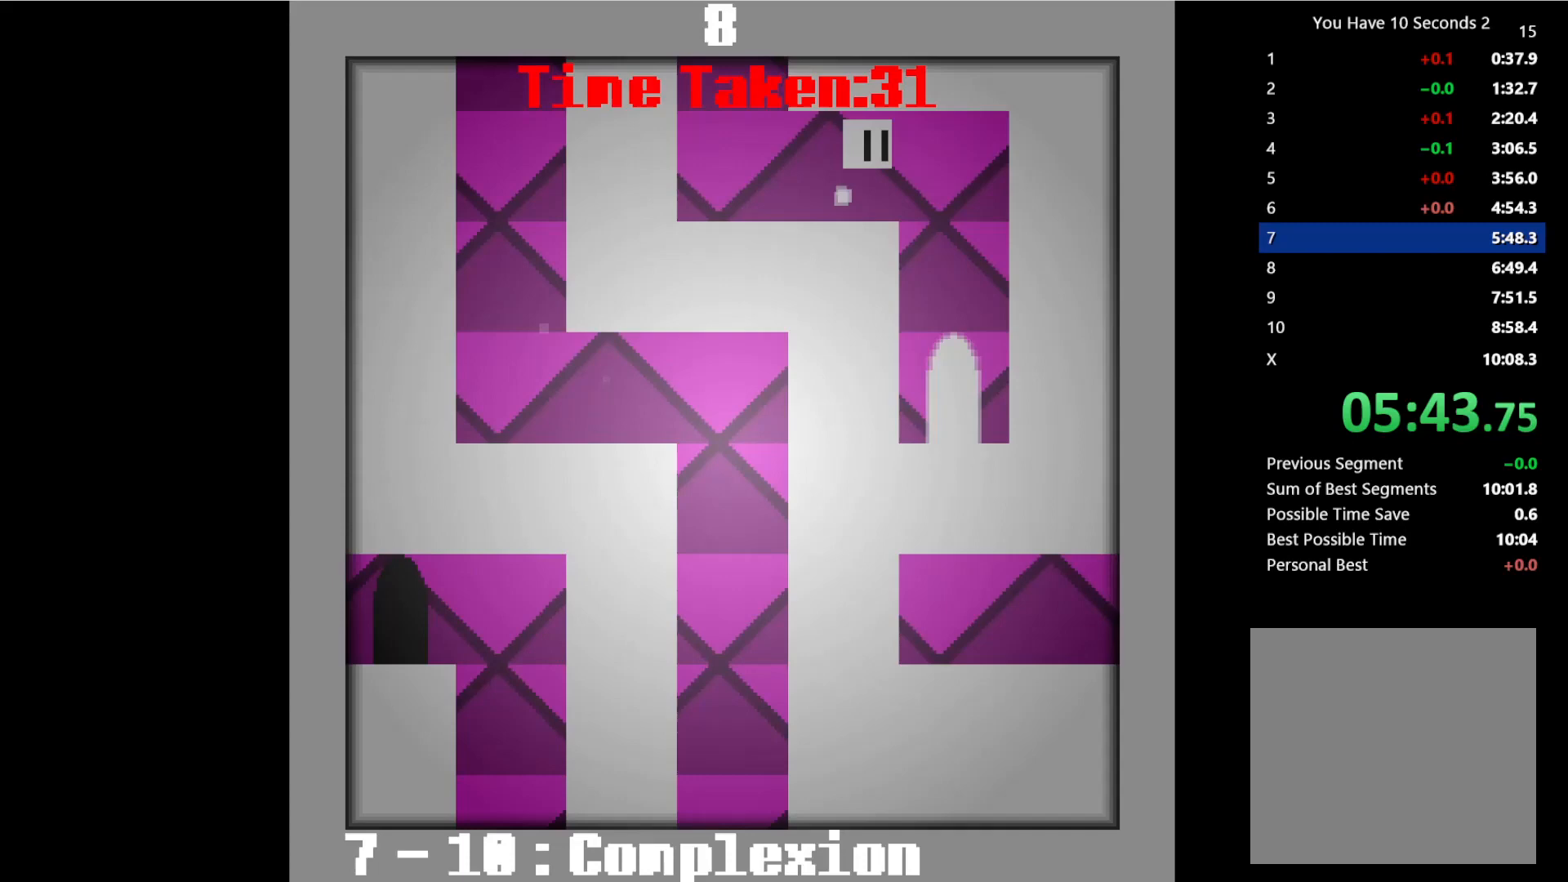
{"keys": ["left"], "events": [[167, "space", "up"], [233, "left", "down"], [300, "right", "up"]]}
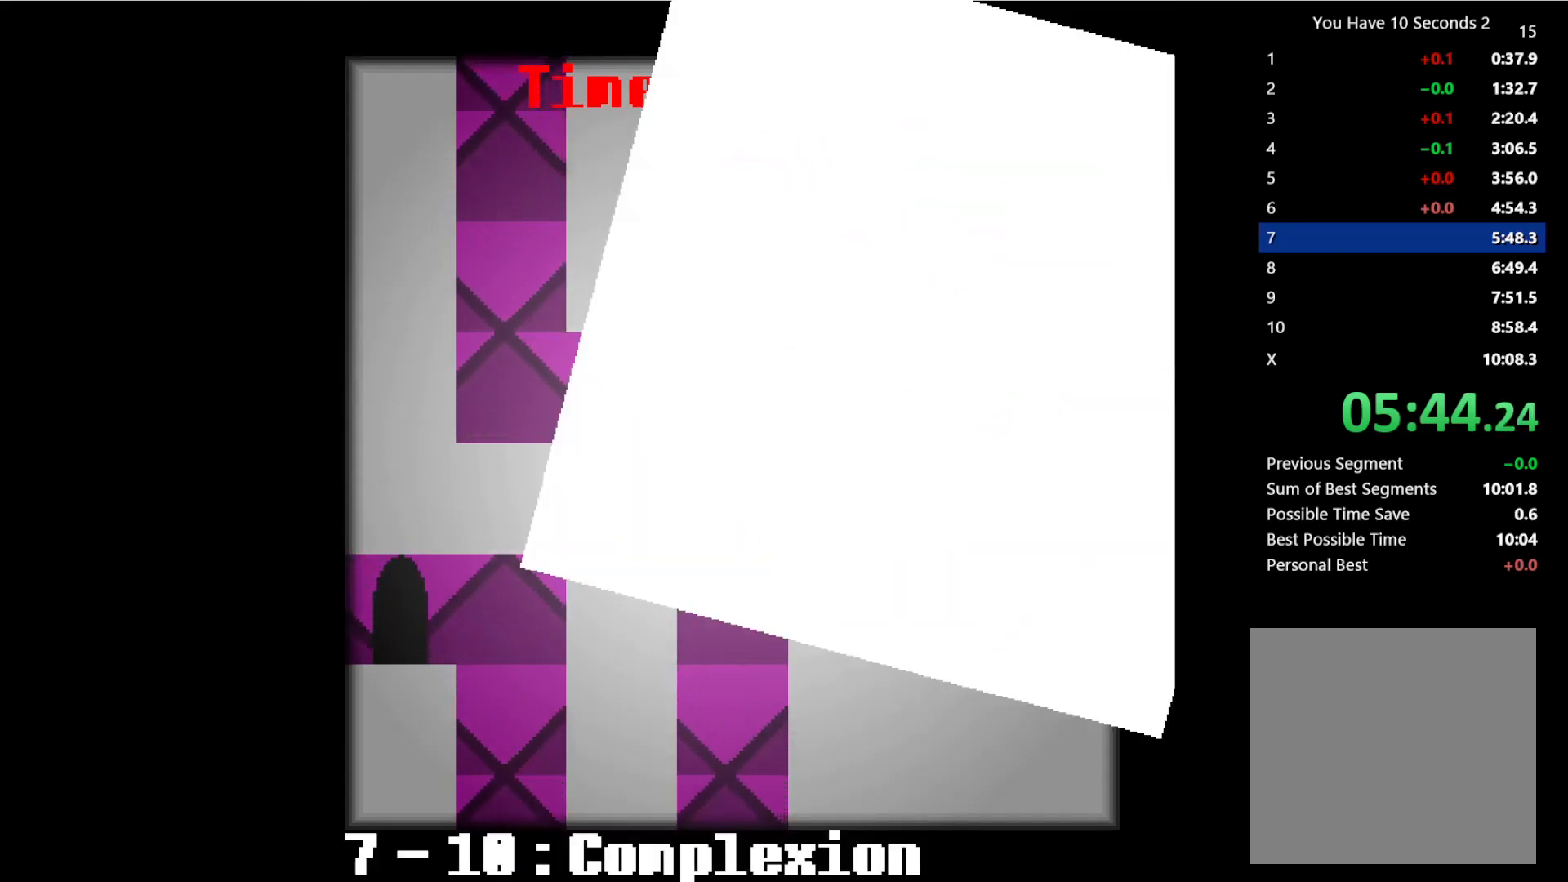
{"keys": ["left"], "events": []}
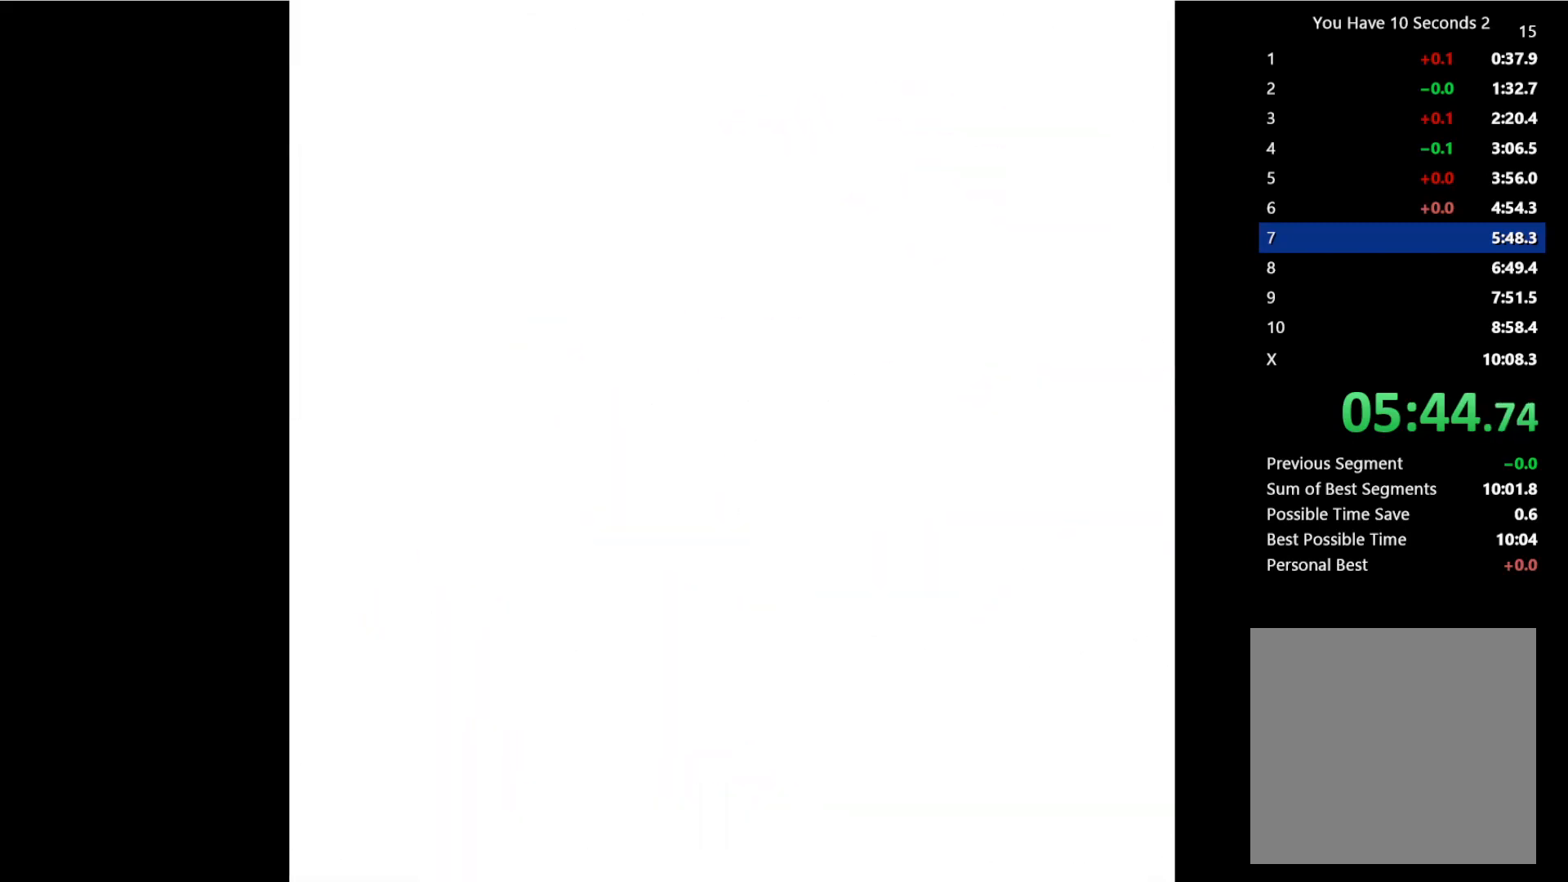
{"keys": ["left"], "events": []}
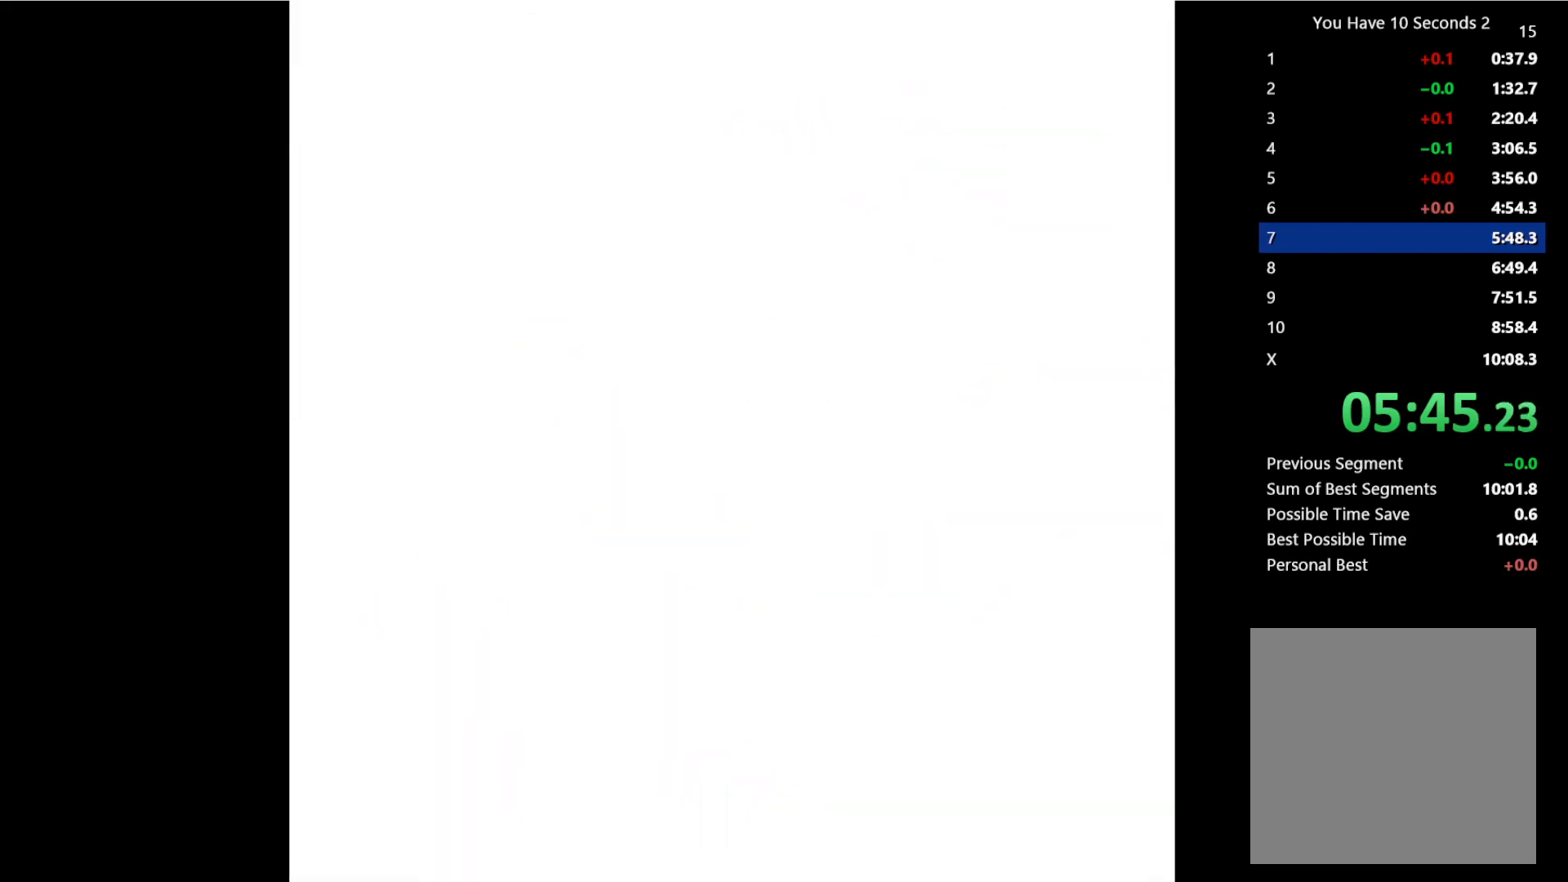
{"keys": ["right"], "events": [[233, "left", "up"], [233, "right", "down"]]}
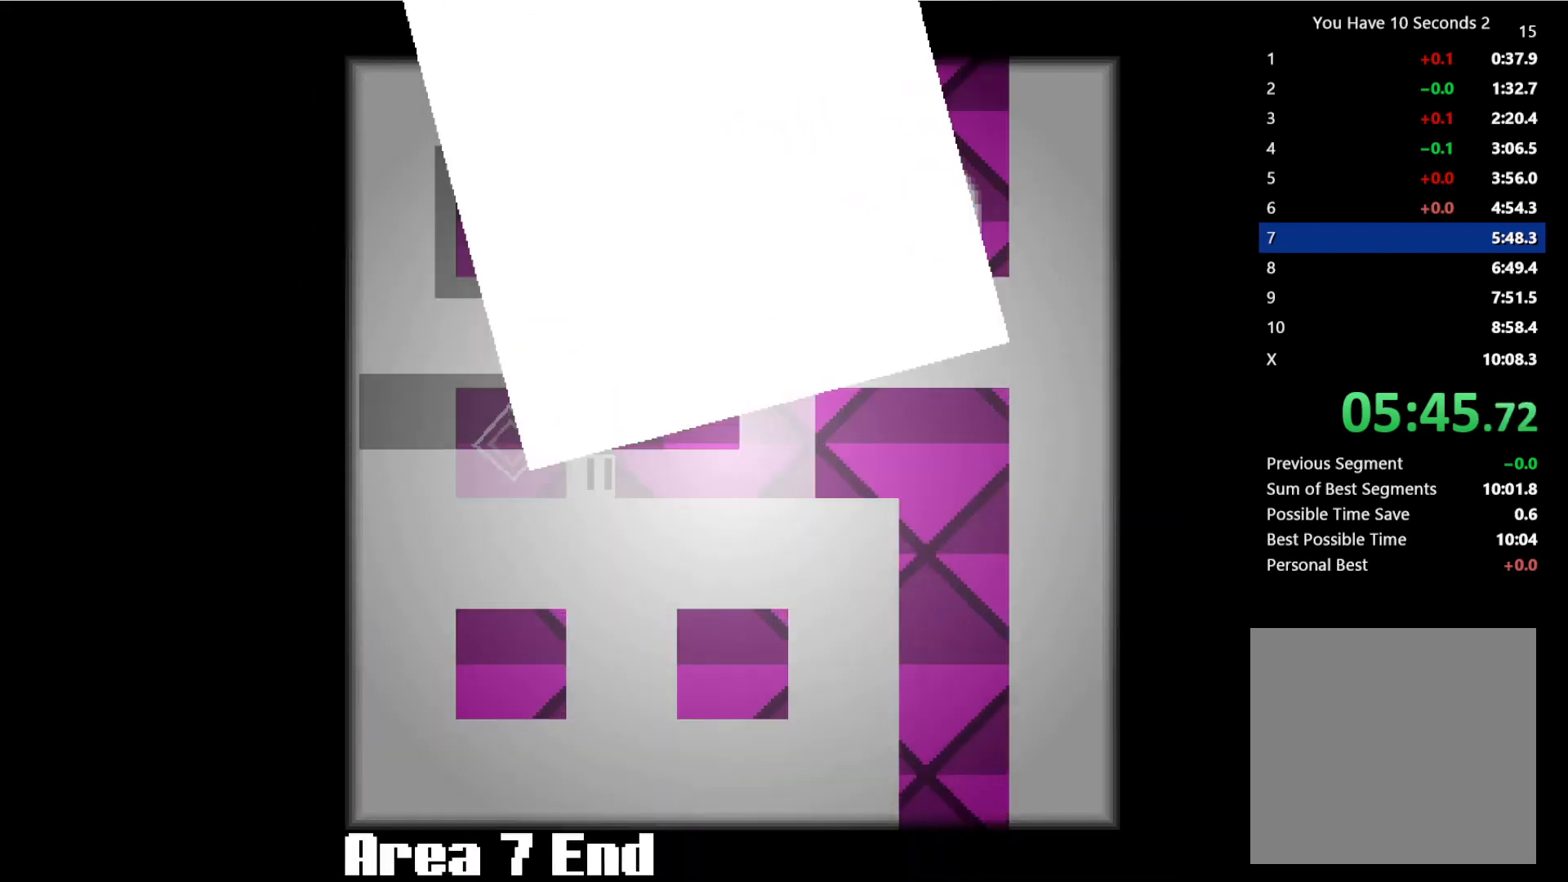
{"keys": ["right"], "events": []}